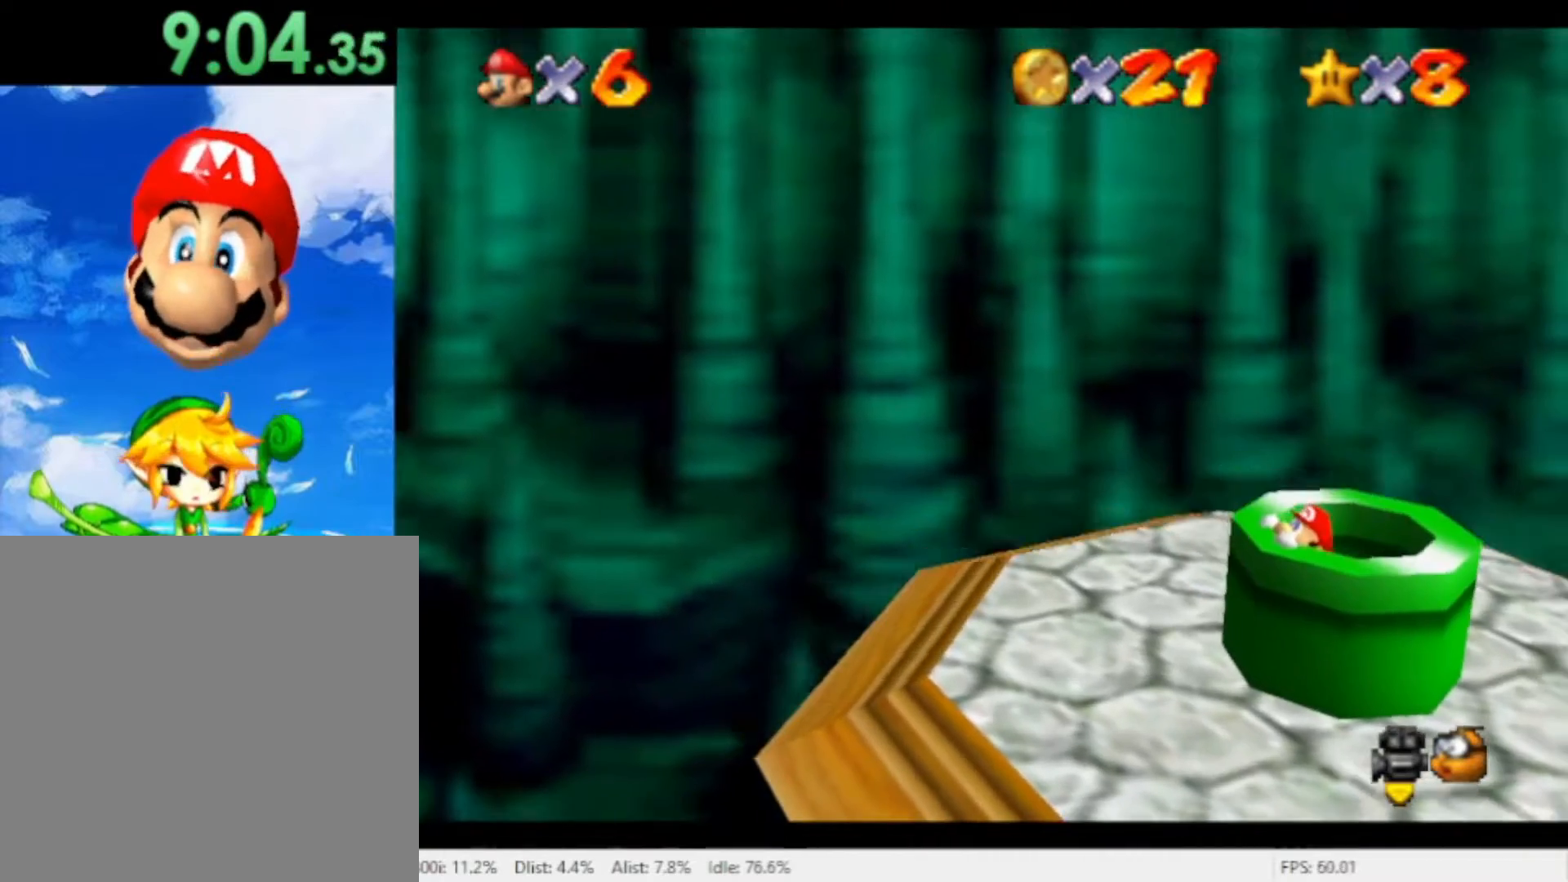
Gameplay with a controller (Nintendo layout); each line is a JSON object with the inputs held at the frame after it (dt_ms = milliseconds from this image to that frame). "events" lists button and stick changes between this image and that frame as [ms after this image, input, new state], when the widget could be followed in between. Not read: L2 L3 R2 R3 SELECT Z.
{"dt_ms": 500, "buttons": [], "left_stick": "center", "right_stick": "center", "events": [[33, "left_stick", "center"], [200, "left_stick", "right"], [300, "left_stick", "center"]]}
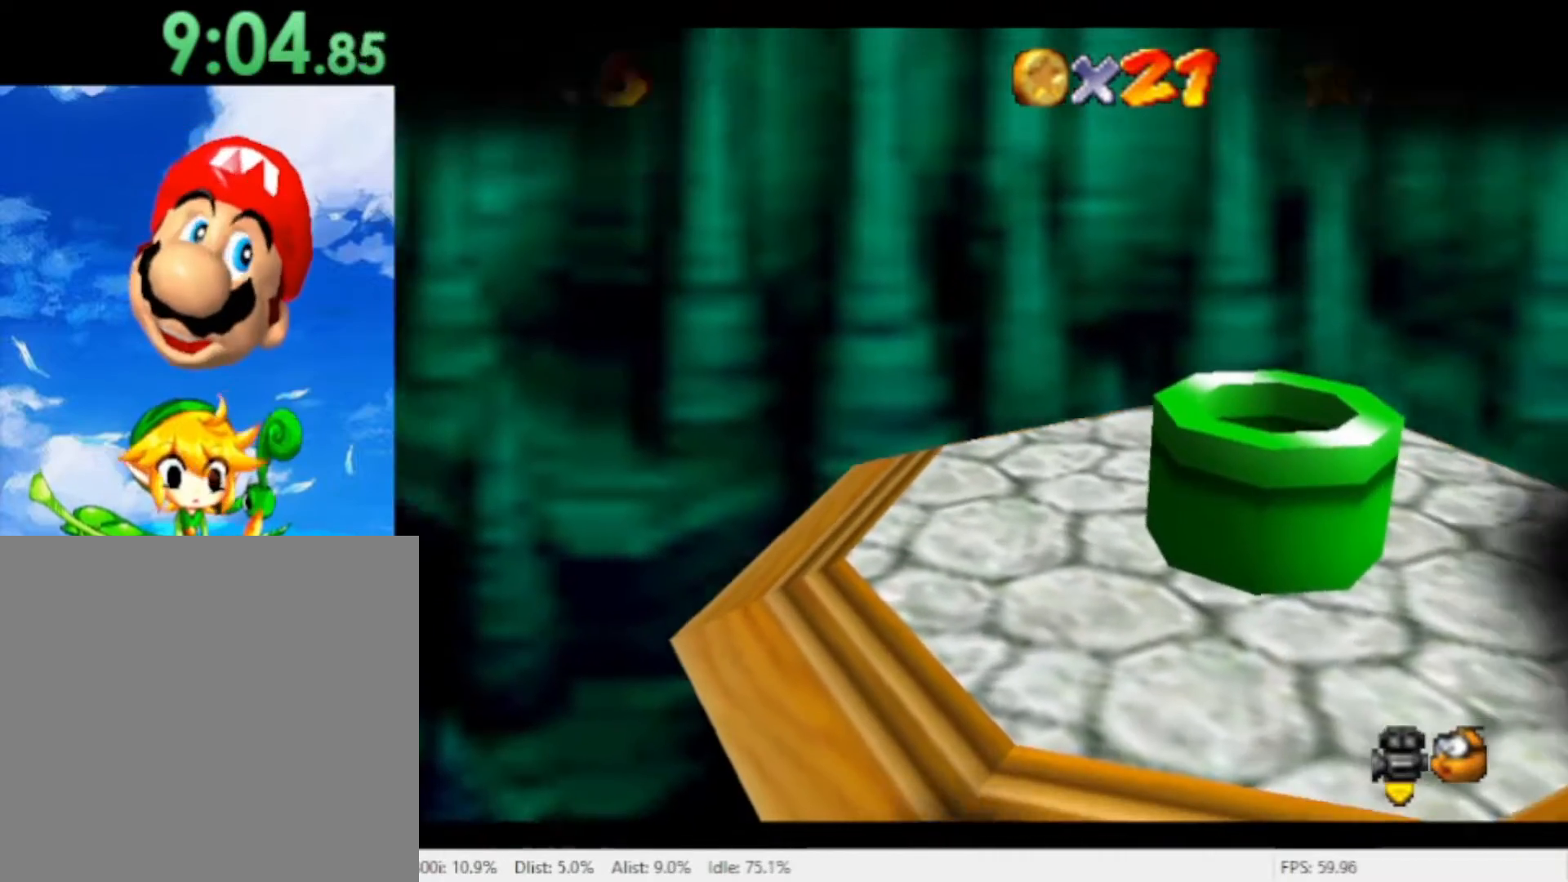
{"dt_ms": 500, "buttons": ["A"], "left_stick": "center", "right_stick": "center", "events": [[433, "A", "down"]]}
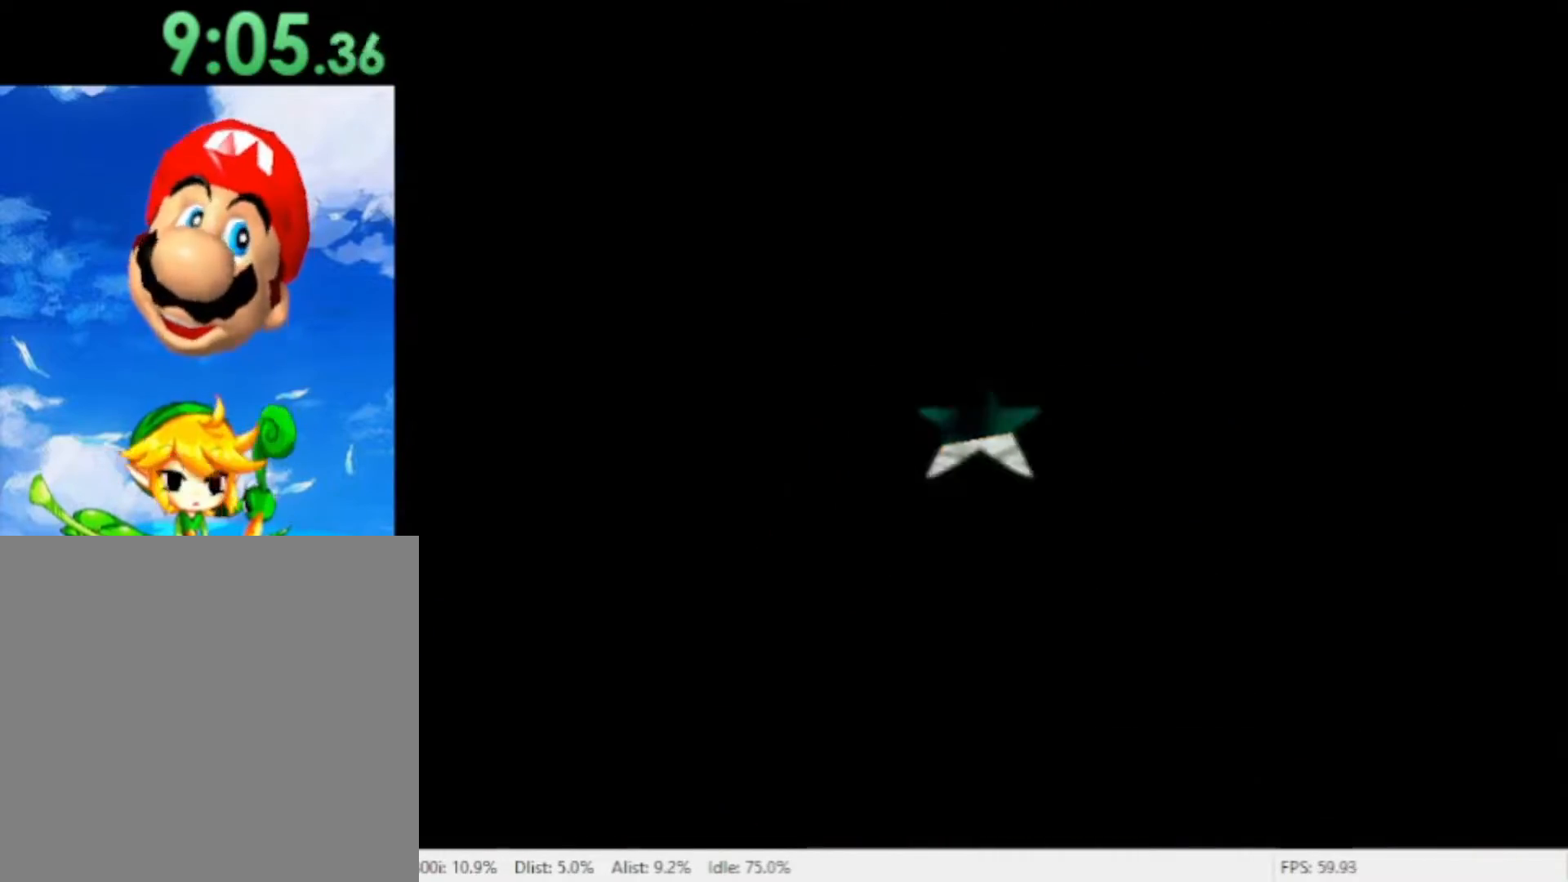
{"dt_ms": 500, "buttons": [], "left_stick": "center", "right_stick": "center", "events": [[33, "A", "up"], [133, "A", "down"], [200, "A", "up"], [267, "A", "down"], [333, "A", "up"]]}
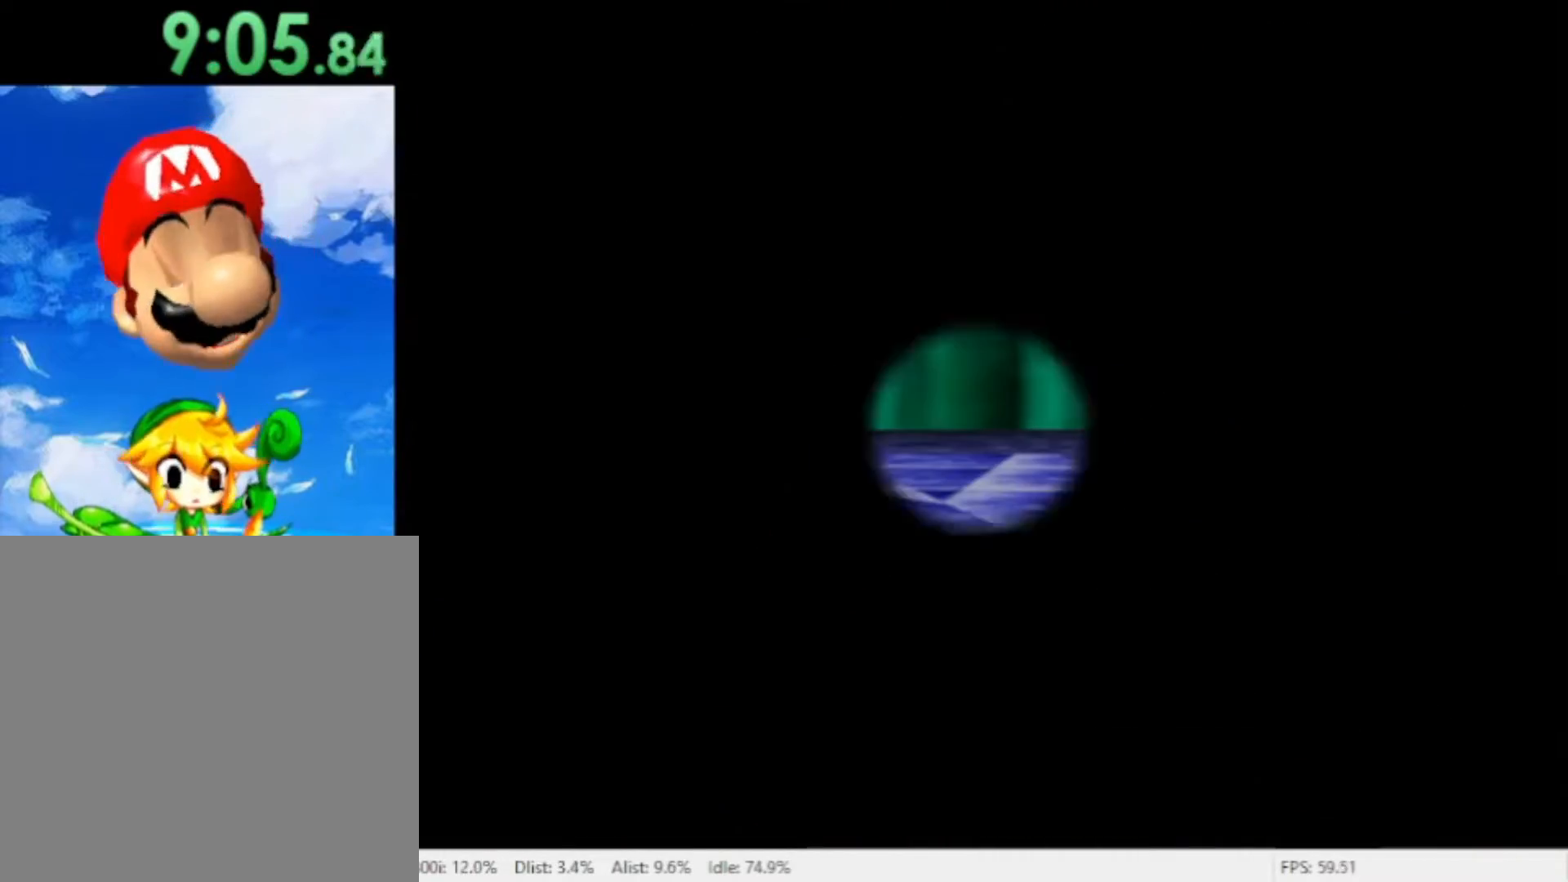
{"dt_ms": 500, "buttons": [], "left_stick": "center", "right_stick": "center", "events": [[100, "A", "down"], [200, "A", "up"], [267, "A", "down"], [333, "A", "up"], [433, "A", "down"], [500, "A", "up"]]}
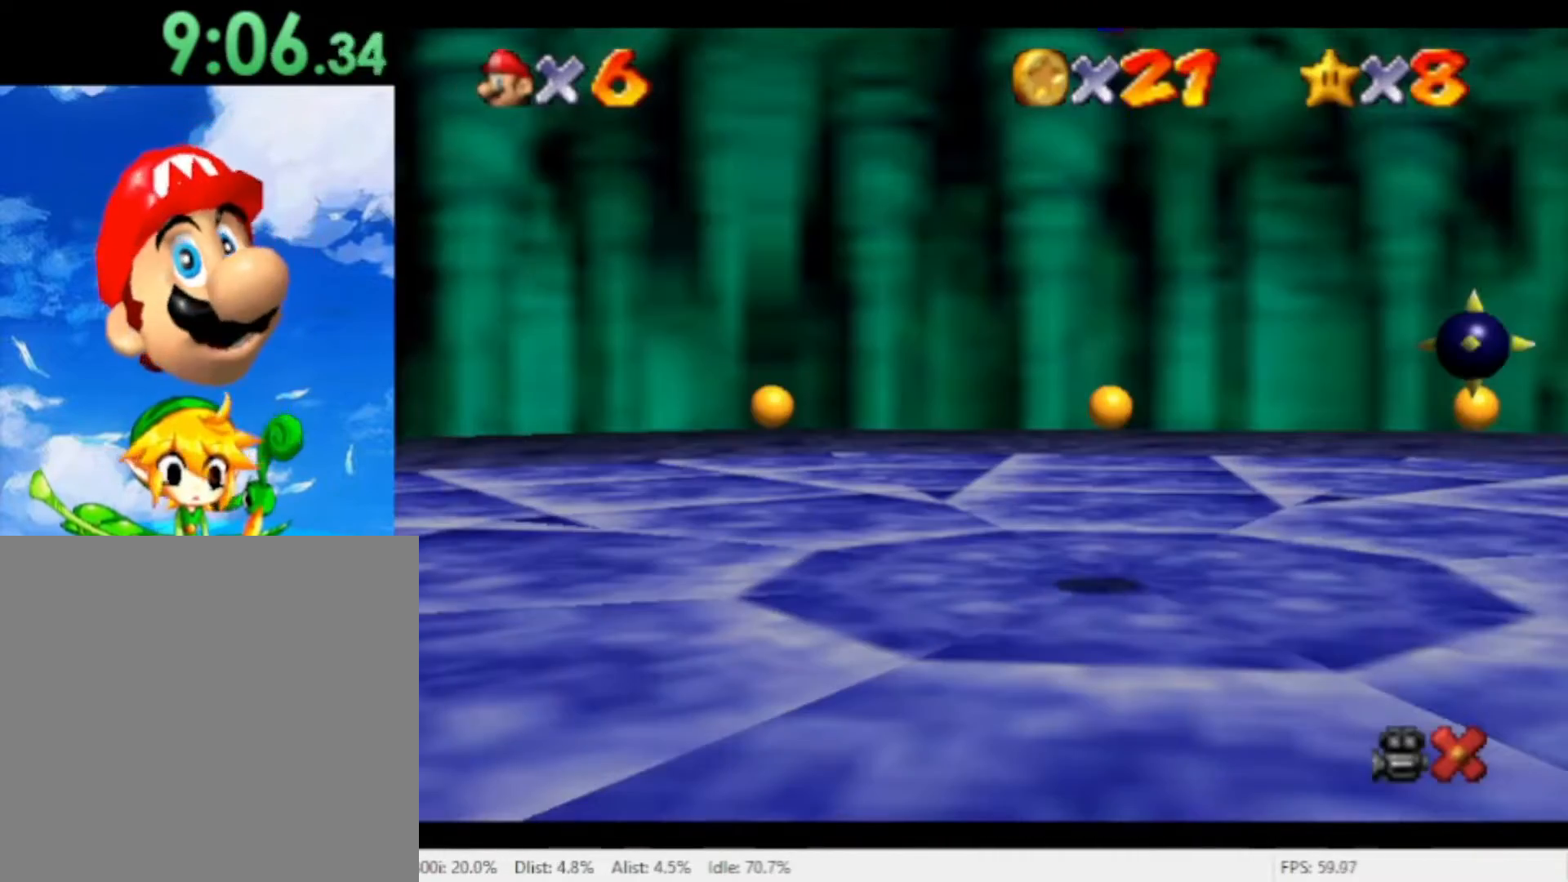
{"dt_ms": 500, "buttons": [], "left_stick": "center", "right_stick": "center", "events": [[233, "A", "down"], [300, "A", "up"], [400, "A", "down"], [467, "A", "up"]]}
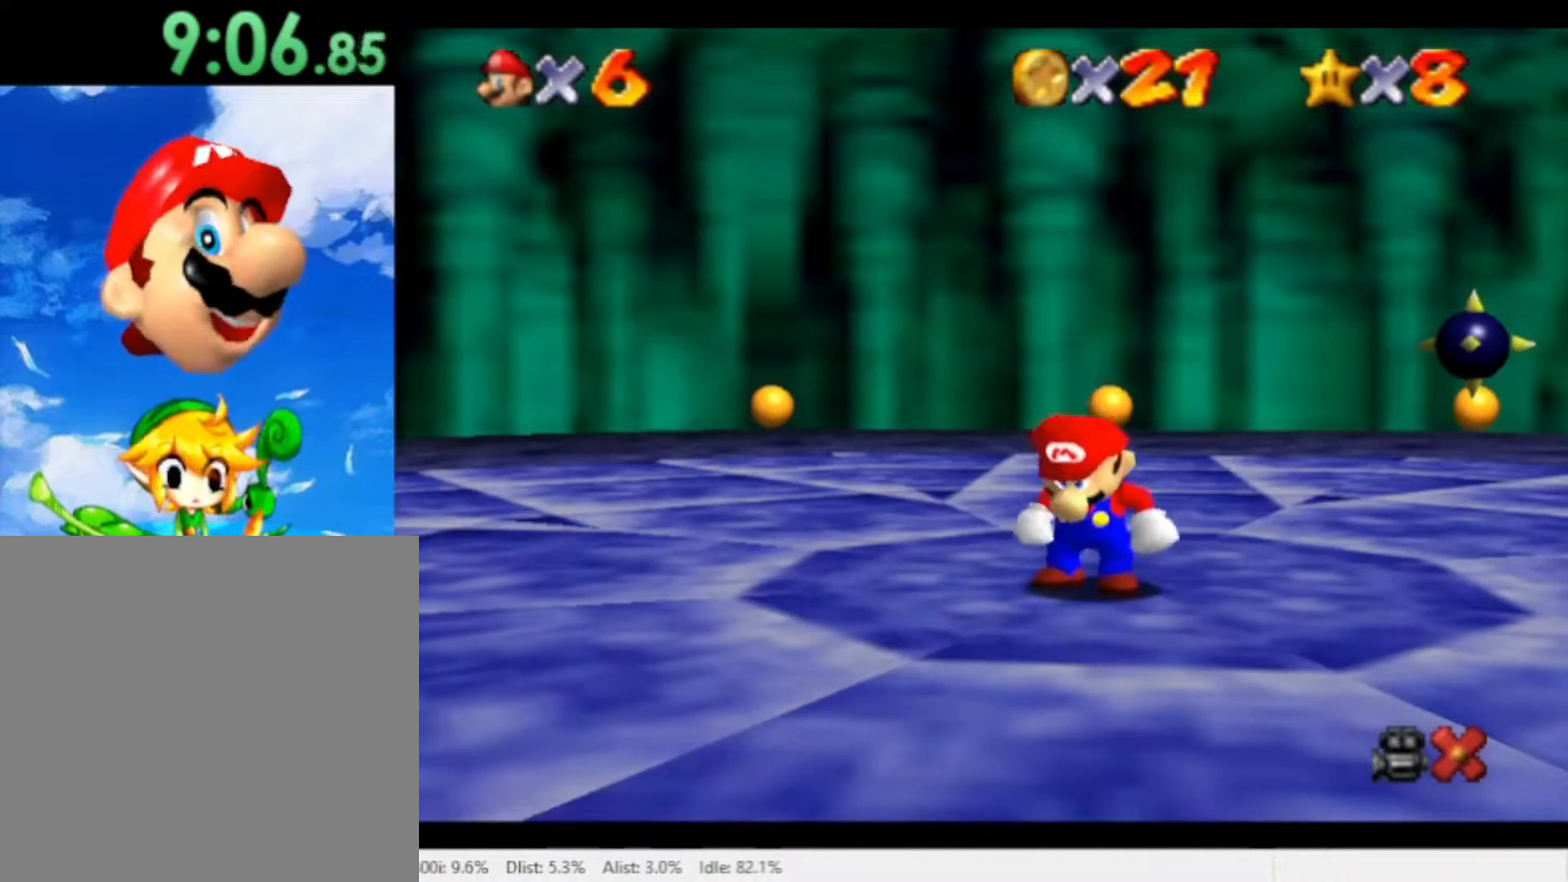
{"dt_ms": 500, "buttons": ["A"], "left_stick": "center", "right_stick": "center", "events": [[33, "A", "down"], [133, "A", "up"], [200, "A", "down"], [300, "A", "up"], [367, "A", "down"], [433, "A", "up"], [500, "A", "down"]]}
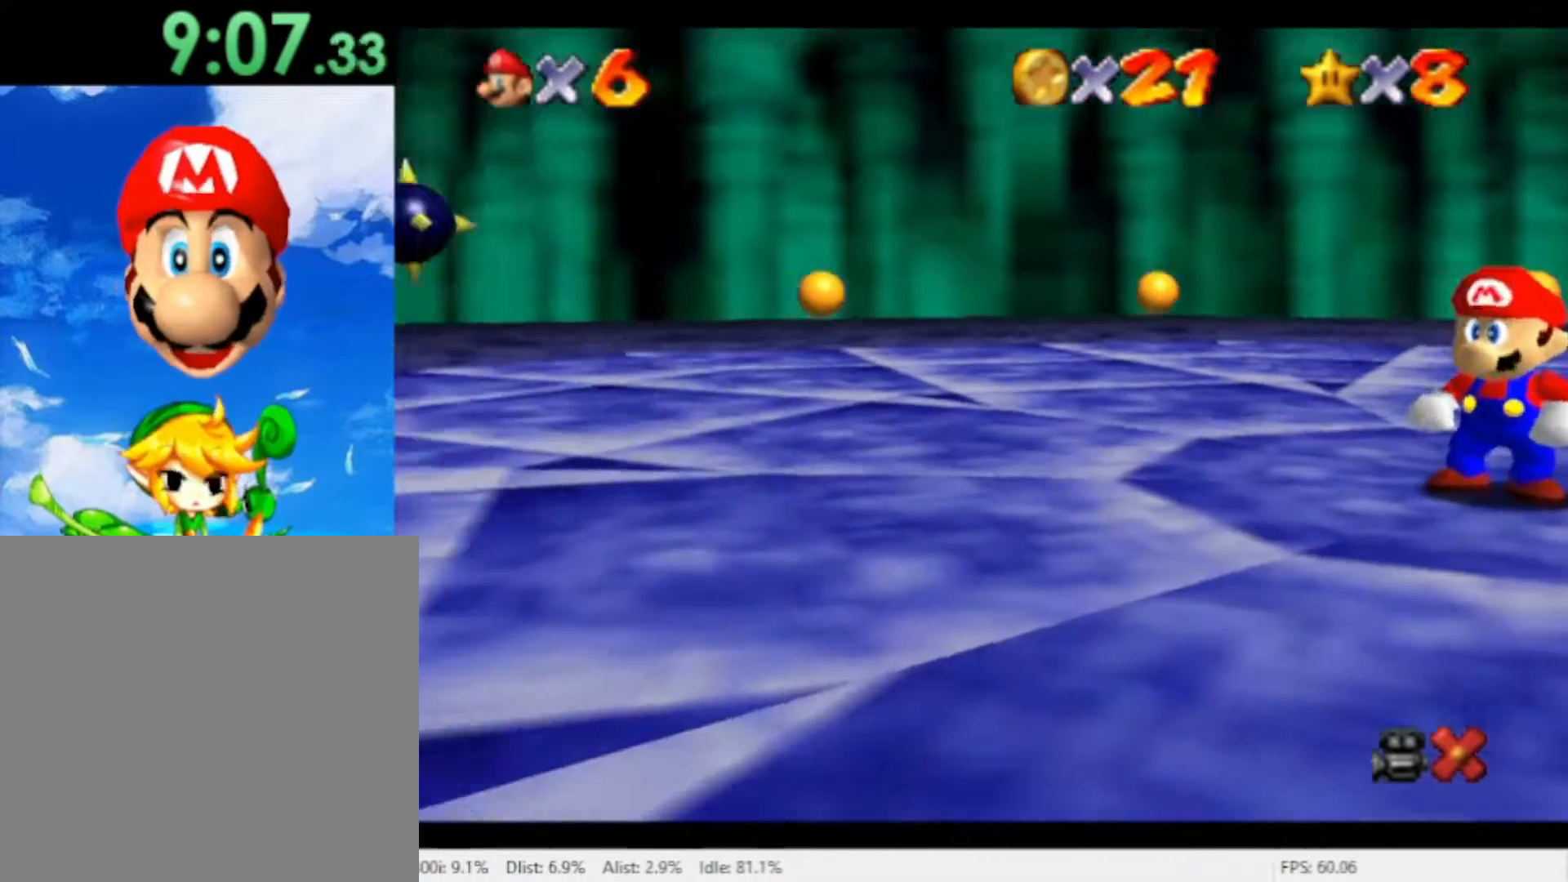
{"dt_ms": 500, "buttons": ["A"], "left_stick": "center", "right_stick": "center", "events": [[100, "A", "up"], [200, "A", "down"], [267, "A", "up"], [333, "A", "down"], [400, "A", "up"], [500, "A", "down"]]}
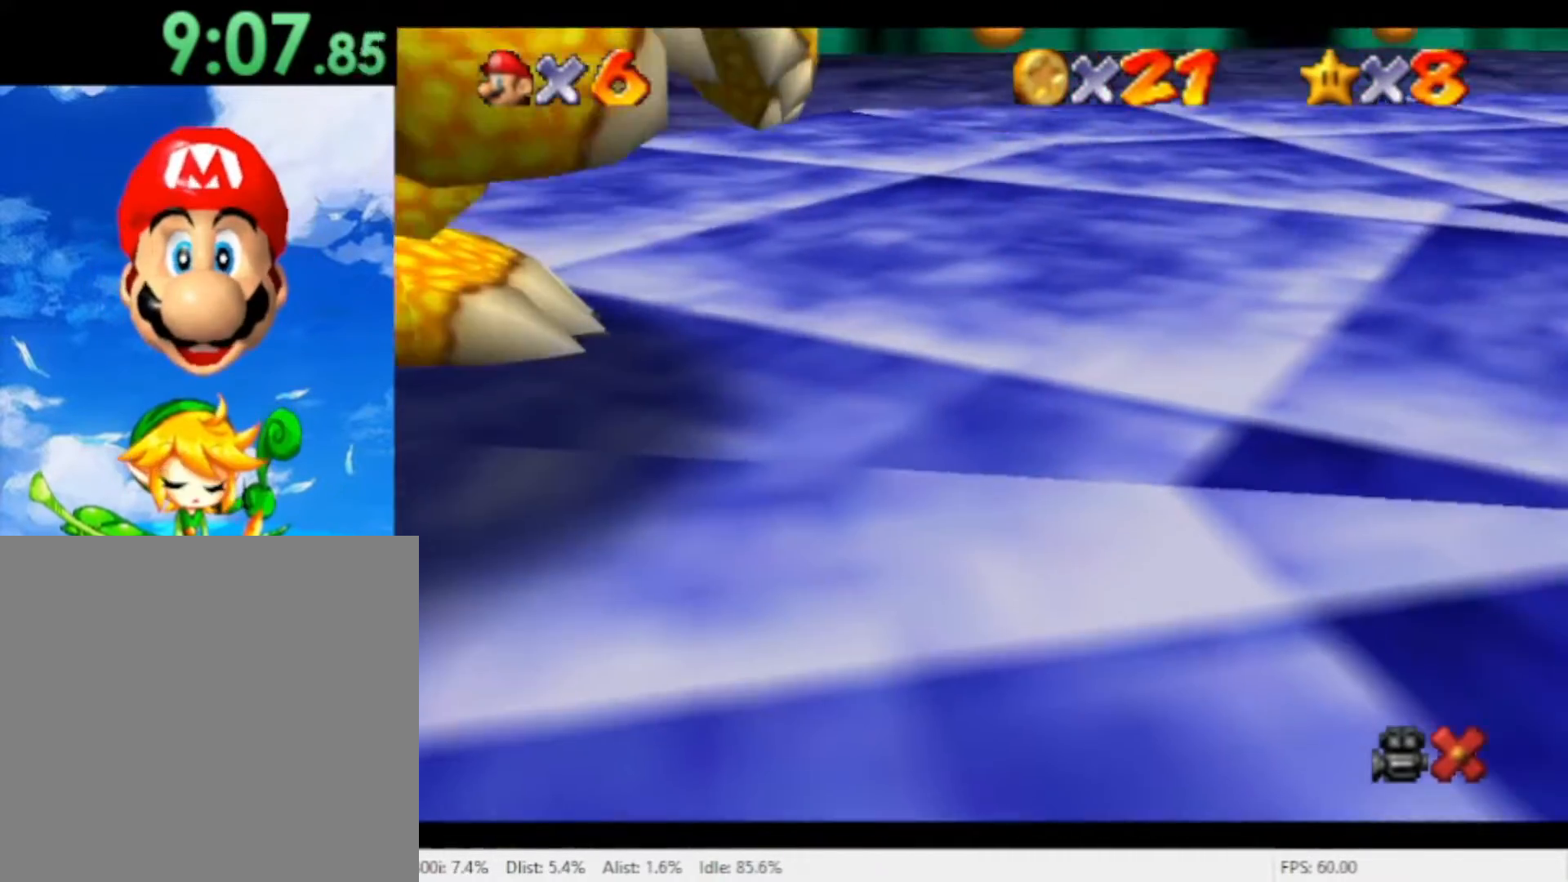
{"dt_ms": 1000, "buttons": [], "left_stick": "center", "right_stick": "center", "events": [[233, "A", "up"], [300, "A", "down"], [400, "A", "up"], [600, "A", "down"], [700, "A", "up"], [933, "A", "down"], [1000, "A", "up"]]}
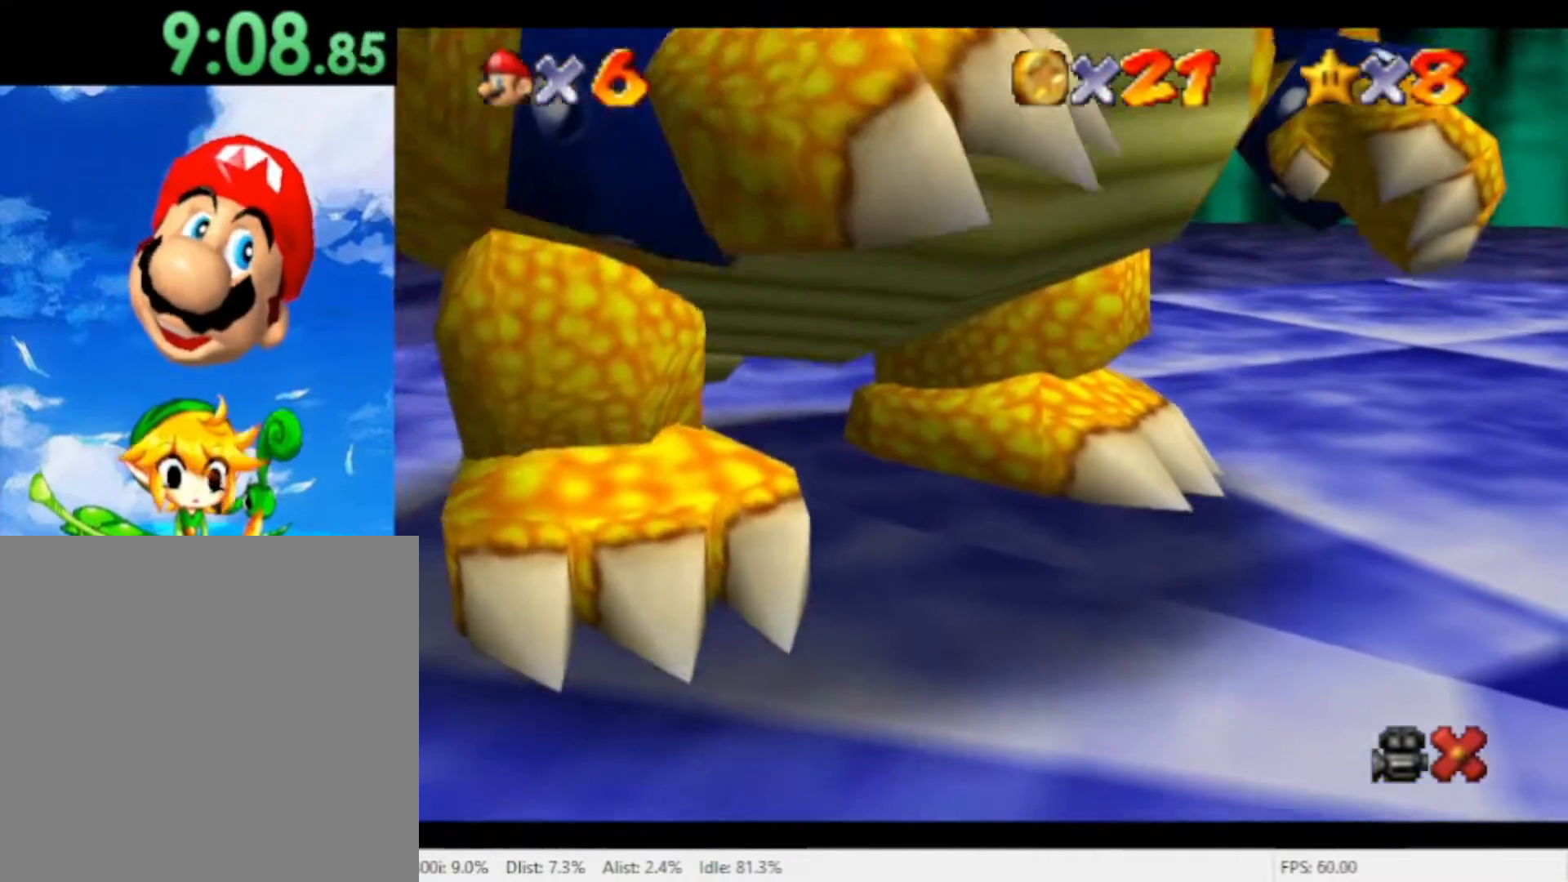
{"dt_ms": 500, "buttons": ["A"], "left_stick": "center", "right_stick": "center", "events": [[67, "A", "down"], [133, "A", "up"], [200, "A", "down"], [267, "A", "up"], [367, "A", "down"], [433, "A", "up"], [500, "A", "down"]]}
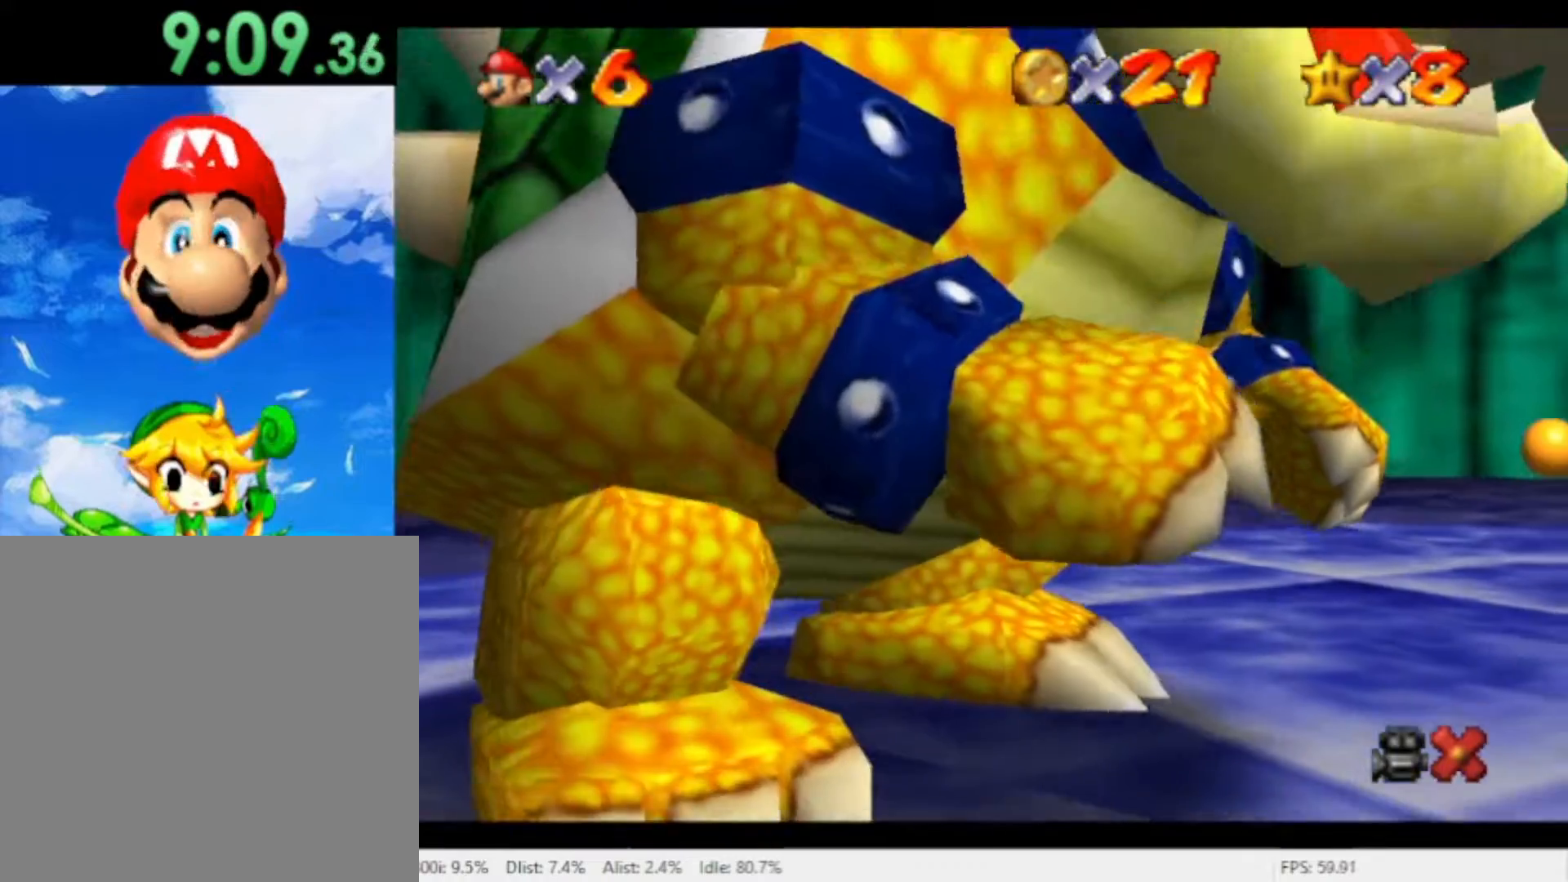
{"dt_ms": 500, "buttons": [], "left_stick": "center", "right_stick": "center", "events": [[67, "A", "up"], [133, "A", "down"], [233, "A", "up"], [300, "A", "down"], [367, "A", "up"], [433, "A", "down"], [500, "A", "up"]]}
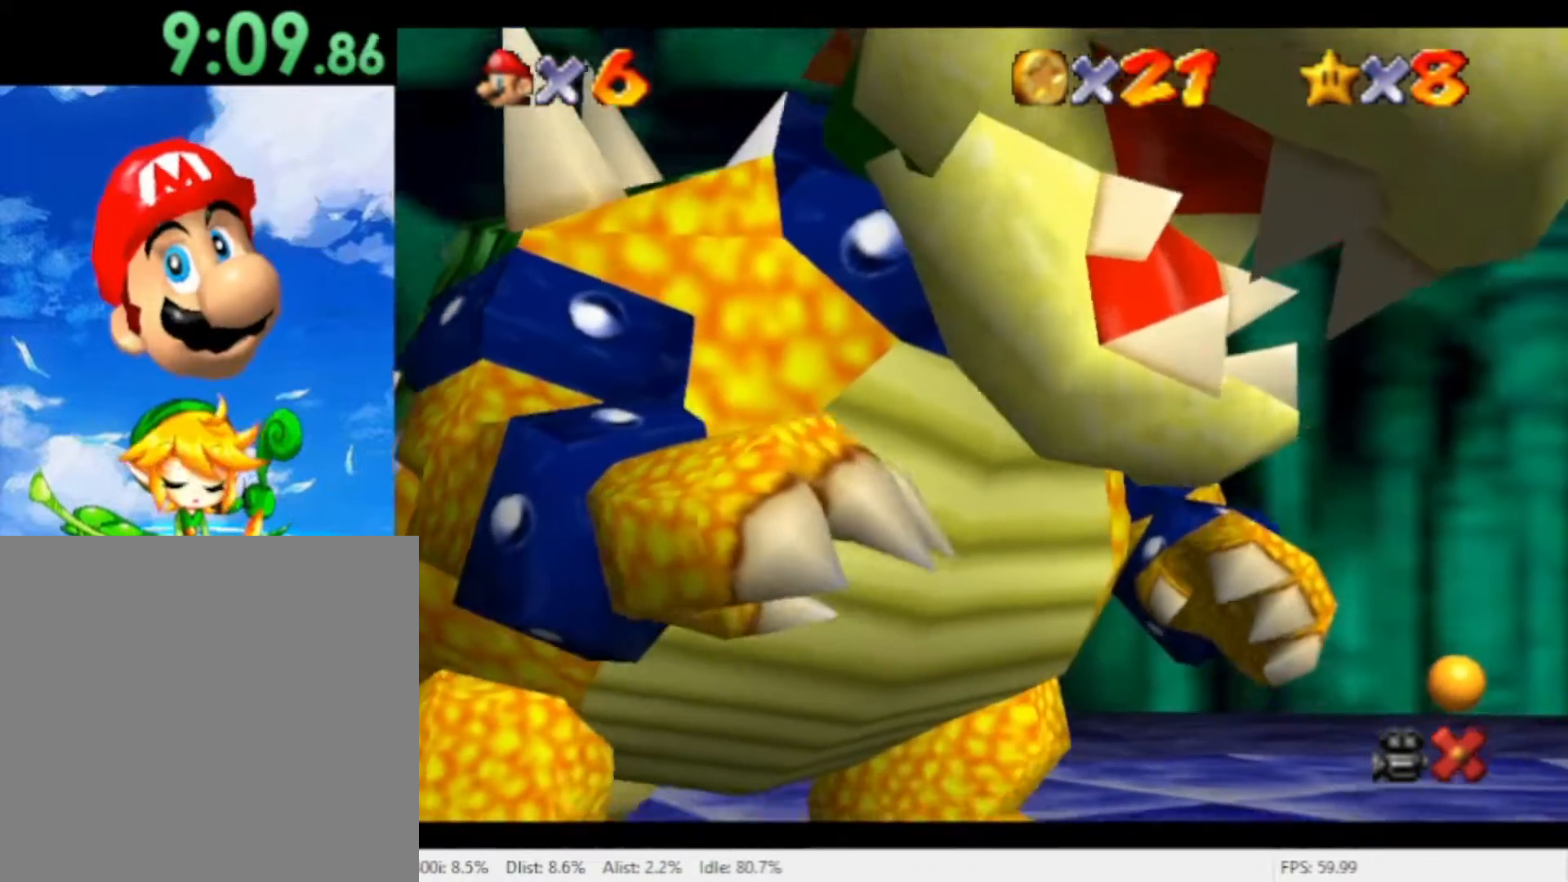
{"dt_ms": 500, "buttons": [], "left_stick": "center", "right_stick": "center", "events": [[100, "A", "down"], [167, "A", "up"], [233, "A", "down"], [300, "A", "up"], [367, "A", "down"], [467, "A", "up"]]}
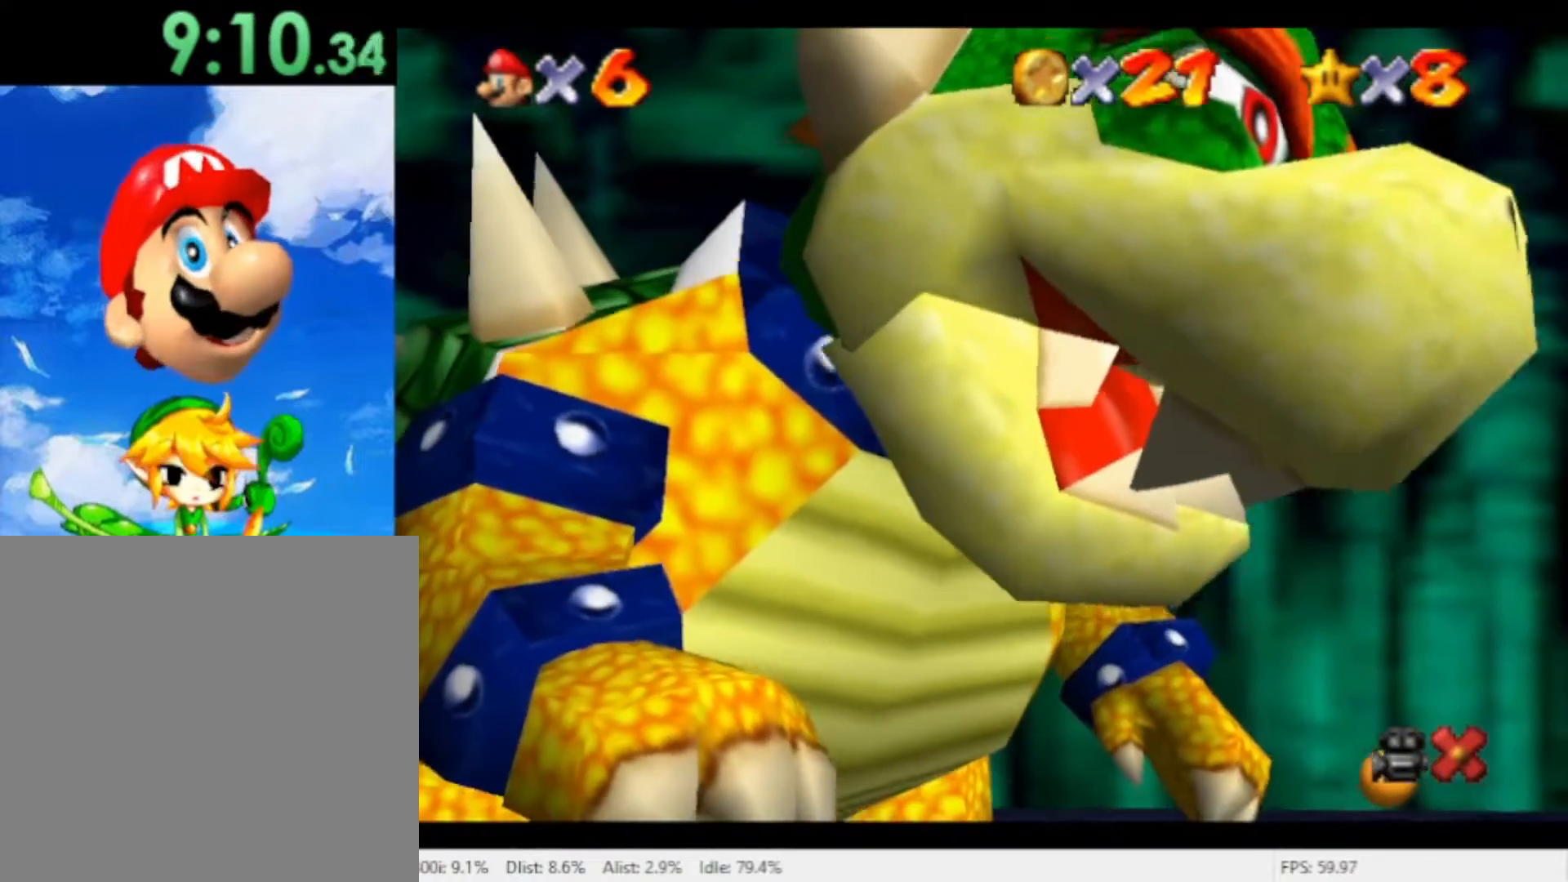
{"dt_ms": 500, "buttons": ["A"], "left_stick": "center", "right_stick": "center", "events": [[33, "A", "down"], [133, "A", "up"], [200, "A", "down"], [433, "A", "up"], [500, "A", "down"]]}
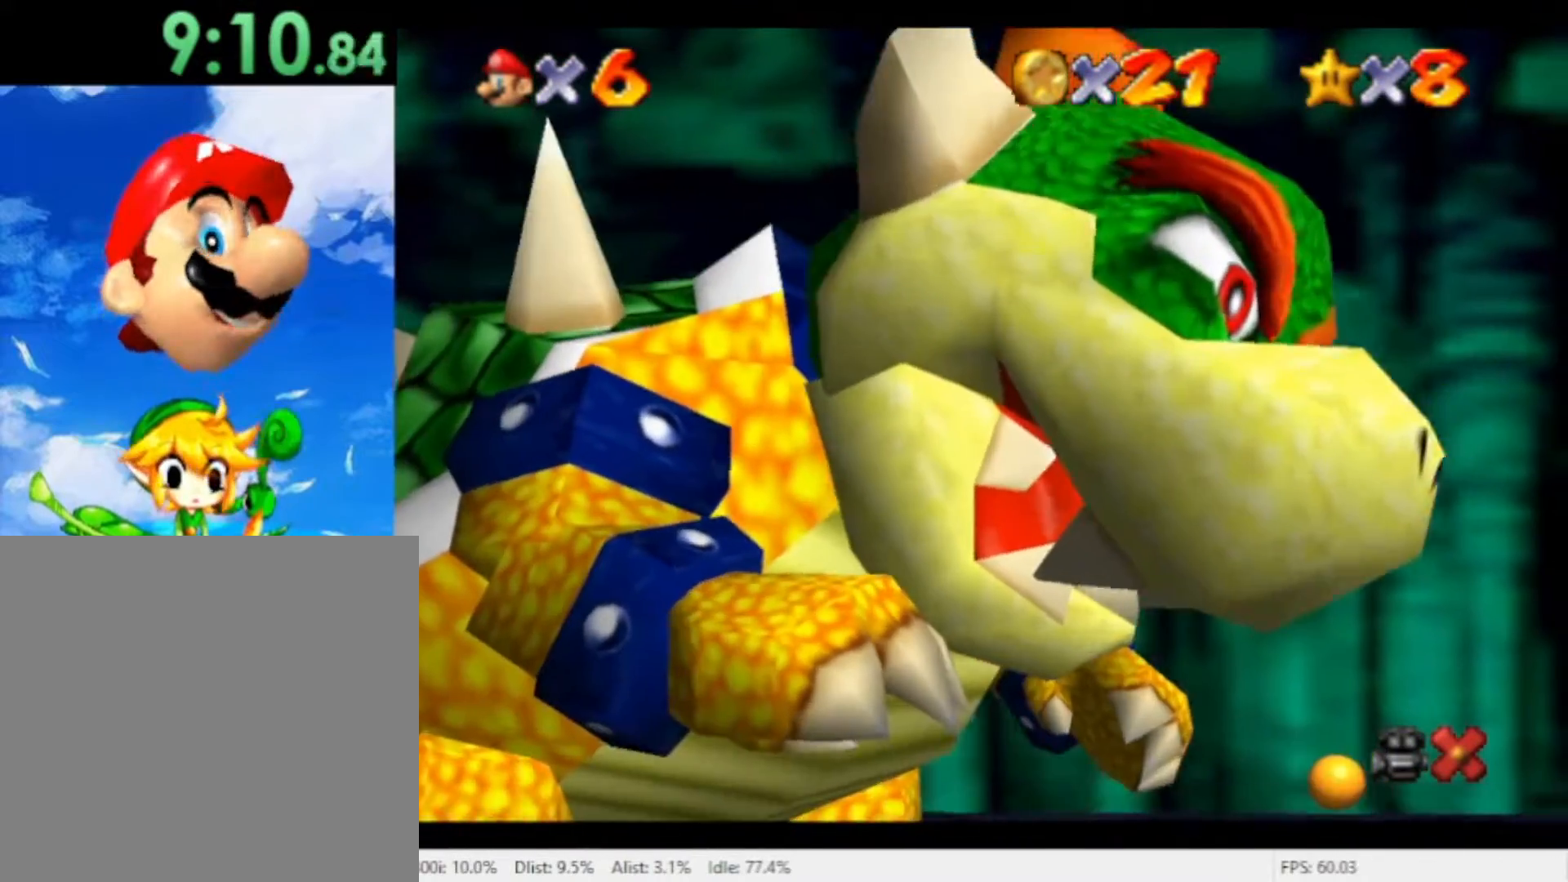
{"dt_ms": 500, "buttons": [], "left_stick": "center", "right_stick": "center", "events": [[67, "A", "up"], [133, "A", "down"], [200, "A", "up"], [267, "A", "down"], [367, "A", "up"], [433, "A", "down"], [500, "A", "up"]]}
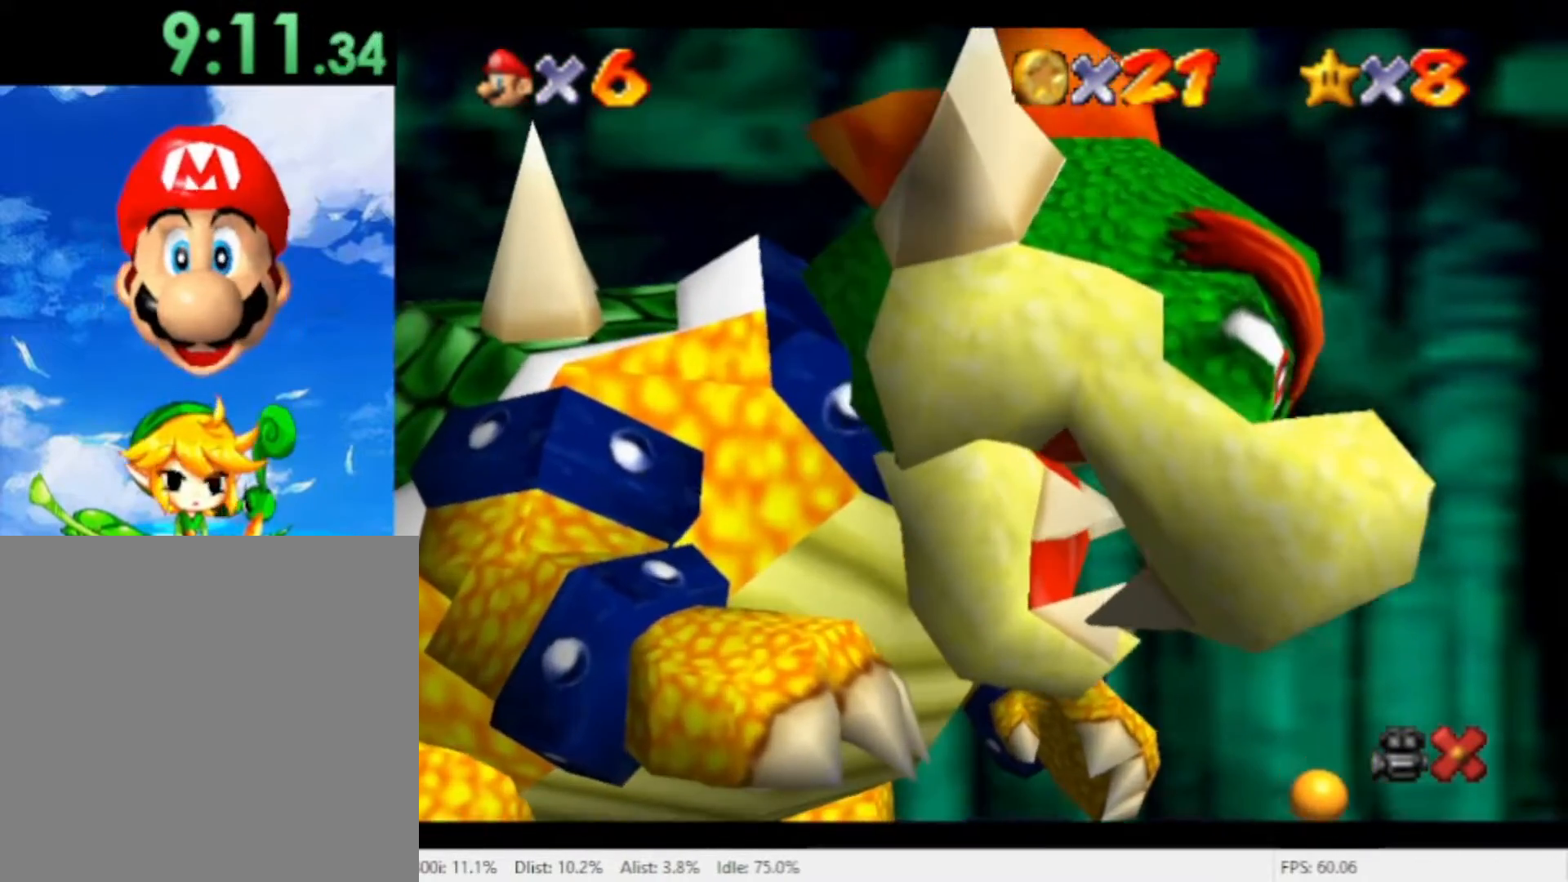
{"dt_ms": 500, "buttons": ["A"], "left_stick": "center", "right_stick": "center", "events": [[67, "A", "down"], [133, "A", "up"], [233, "A", "down"], [300, "A", "up"], [367, "A", "down"], [433, "A", "up"], [500, "A", "down"]]}
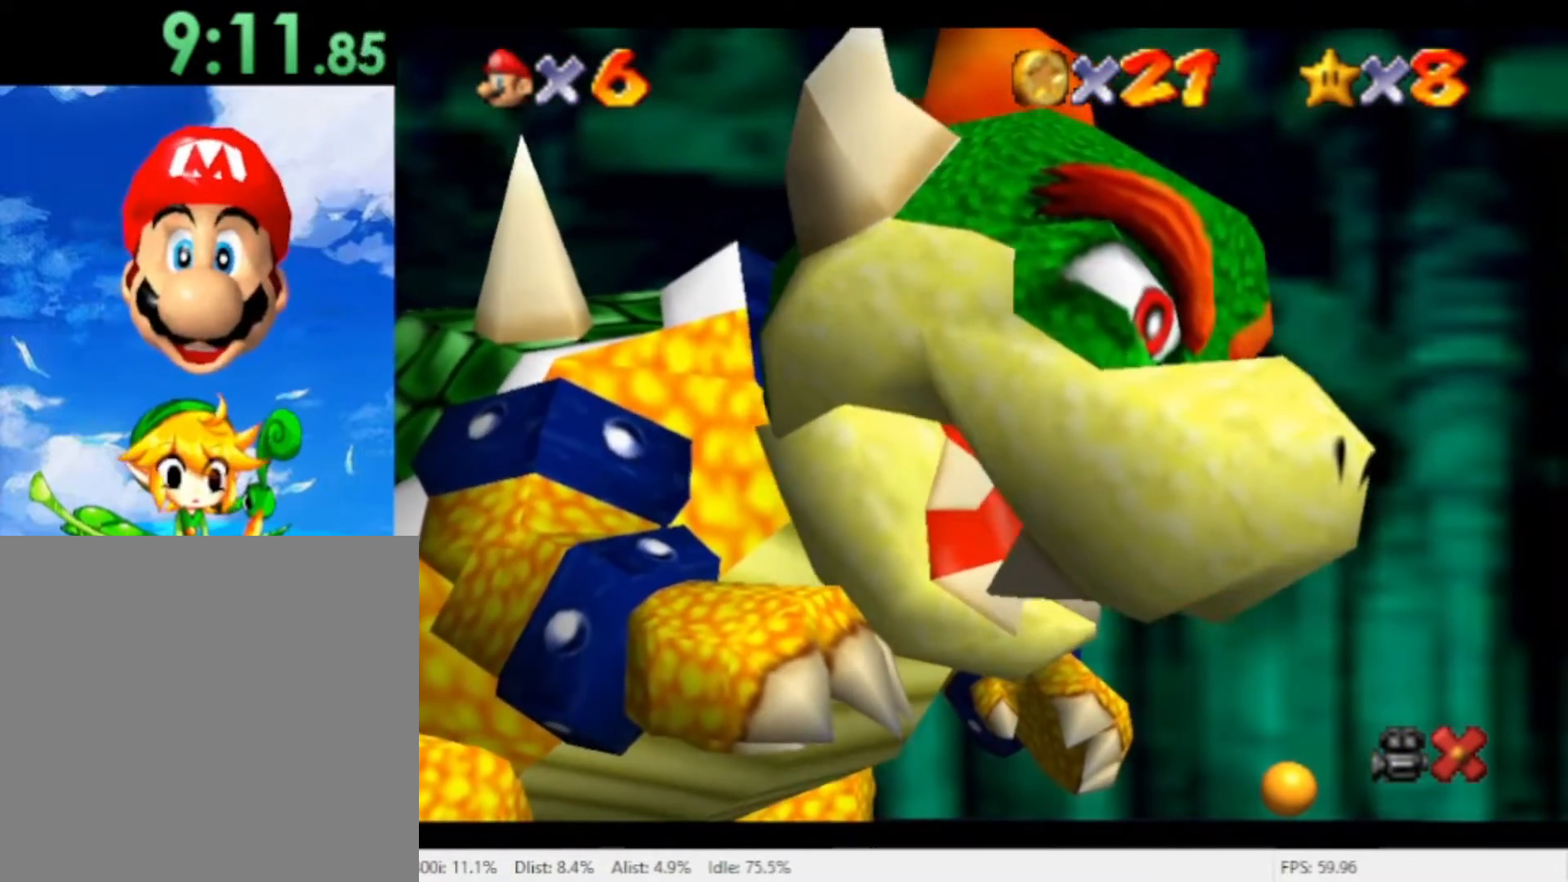
{"dt_ms": 500, "buttons": [], "left_stick": "center", "right_stick": "center", "events": [[67, "A", "up"], [300, "A", "down"], [367, "A", "up"], [433, "A", "down"], [500, "A", "up"]]}
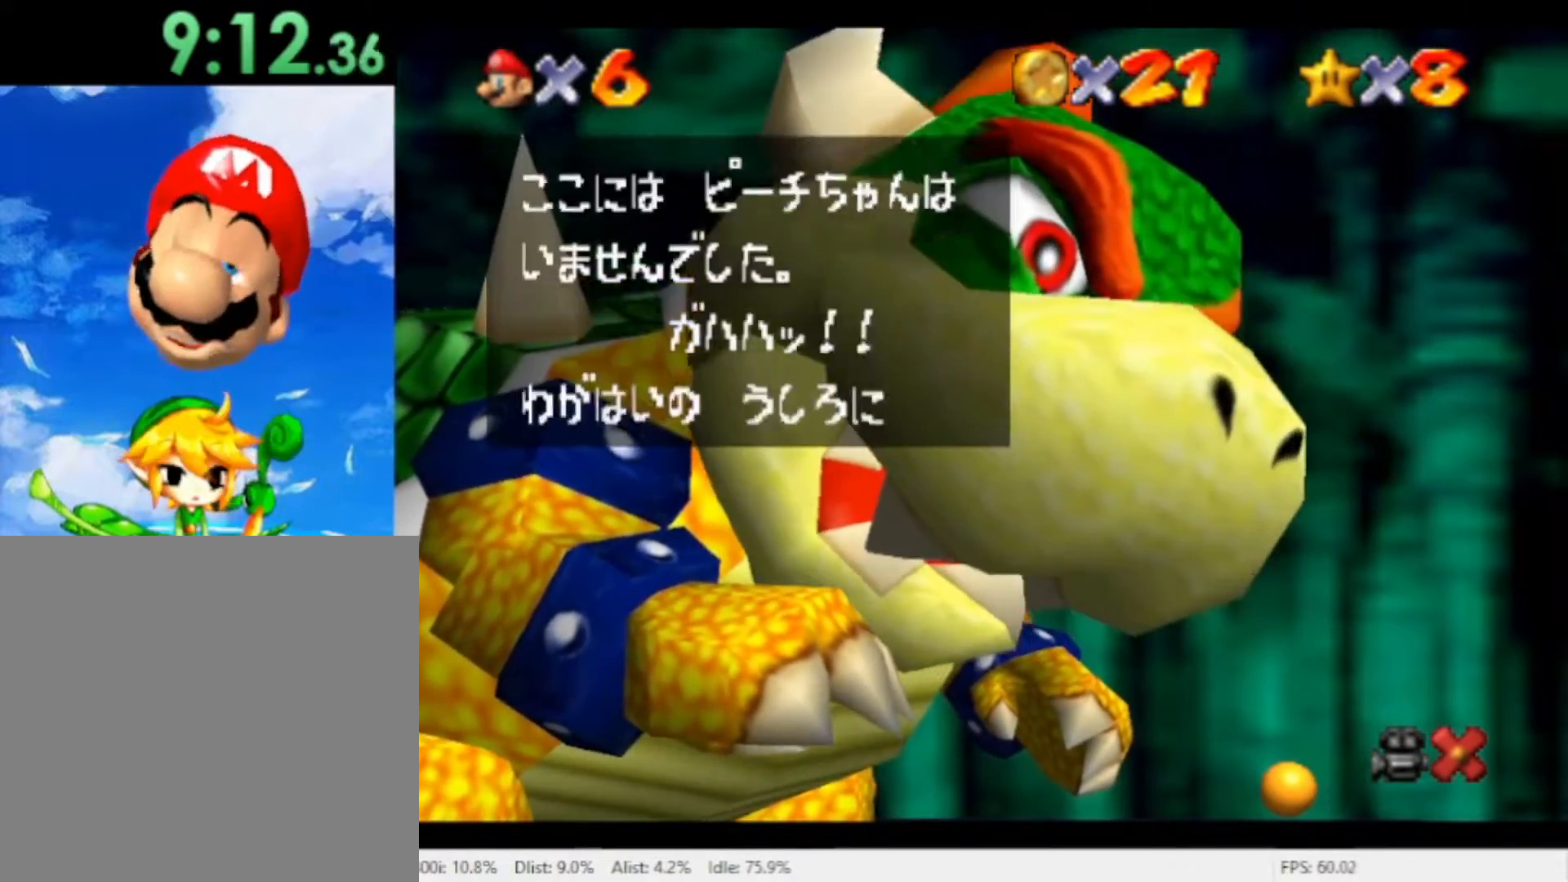
{"dt_ms": 500, "buttons": ["A"], "left_stick": "center", "right_stick": "center", "events": [[67, "A", "down"], [133, "A", "up"], [333, "A", "down"], [400, "A", "up"], [500, "A", "down"]]}
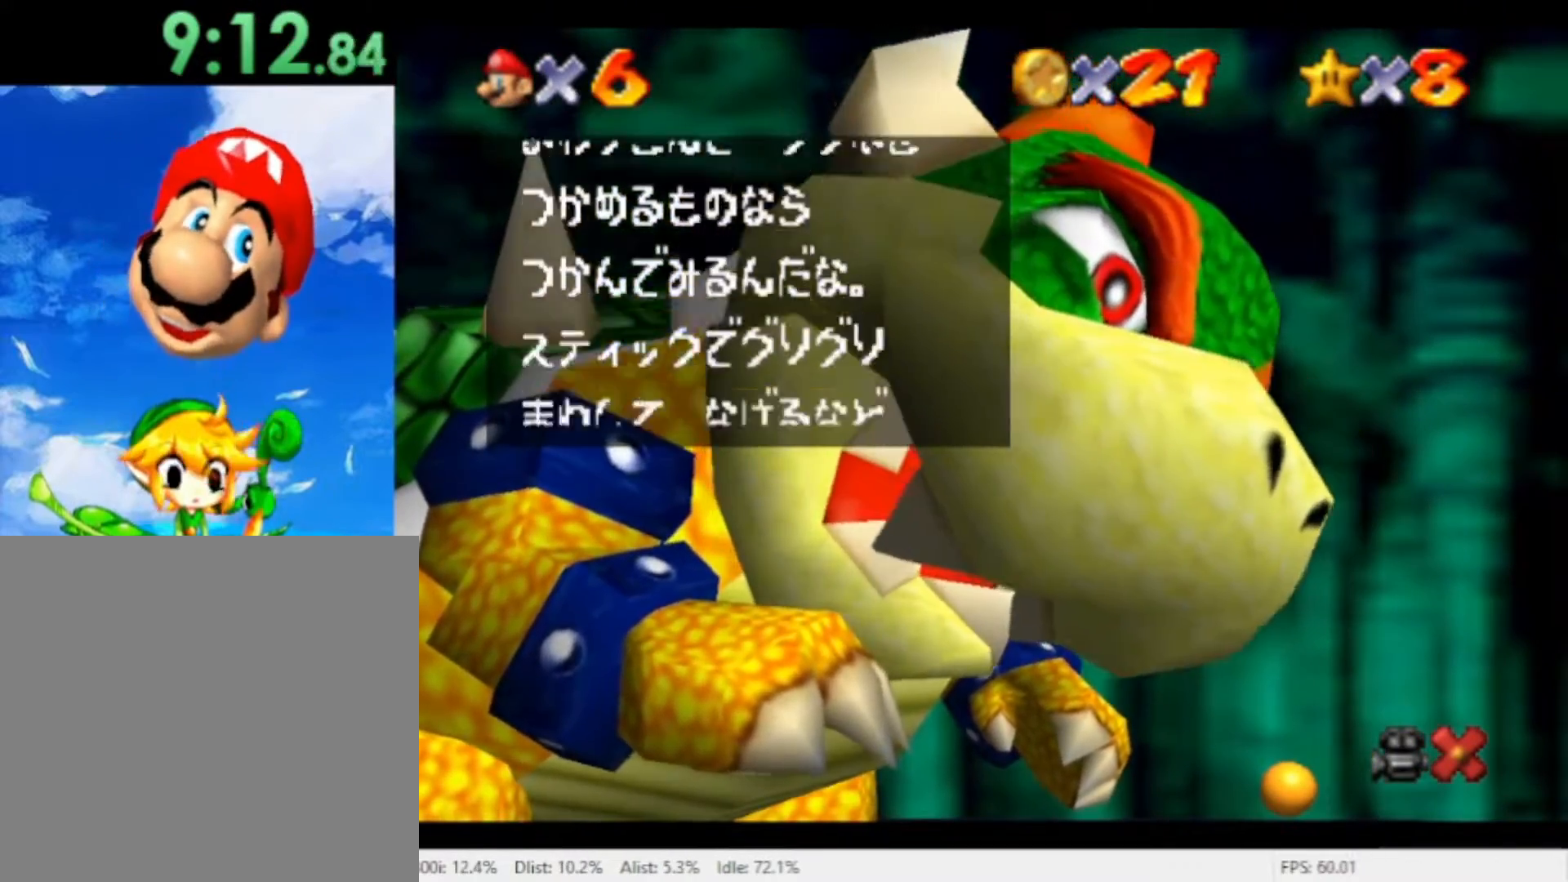
{"dt_ms": 500, "buttons": [], "left_stick": "left", "right_stick": "center", "events": [[67, "A", "up"], [133, "A", "down"], [200, "A", "up"], [200, "left_stick", "left"], [433, "A", "down"], [500, "A", "up"]]}
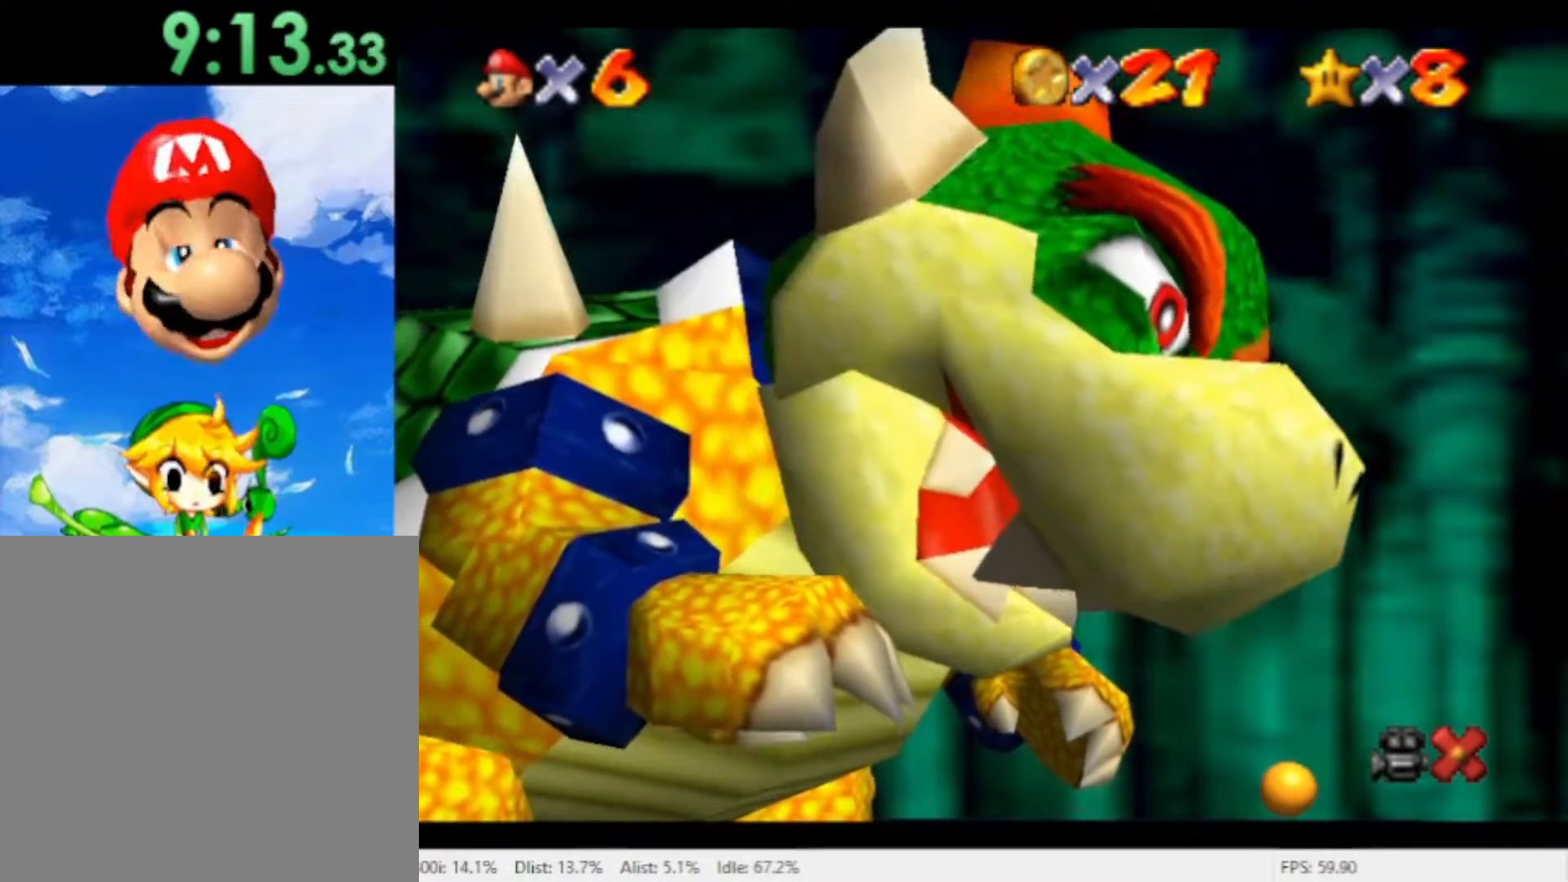
{"dt_ms": 500, "buttons": [], "left_stick": "left", "right_stick": "center", "events": []}
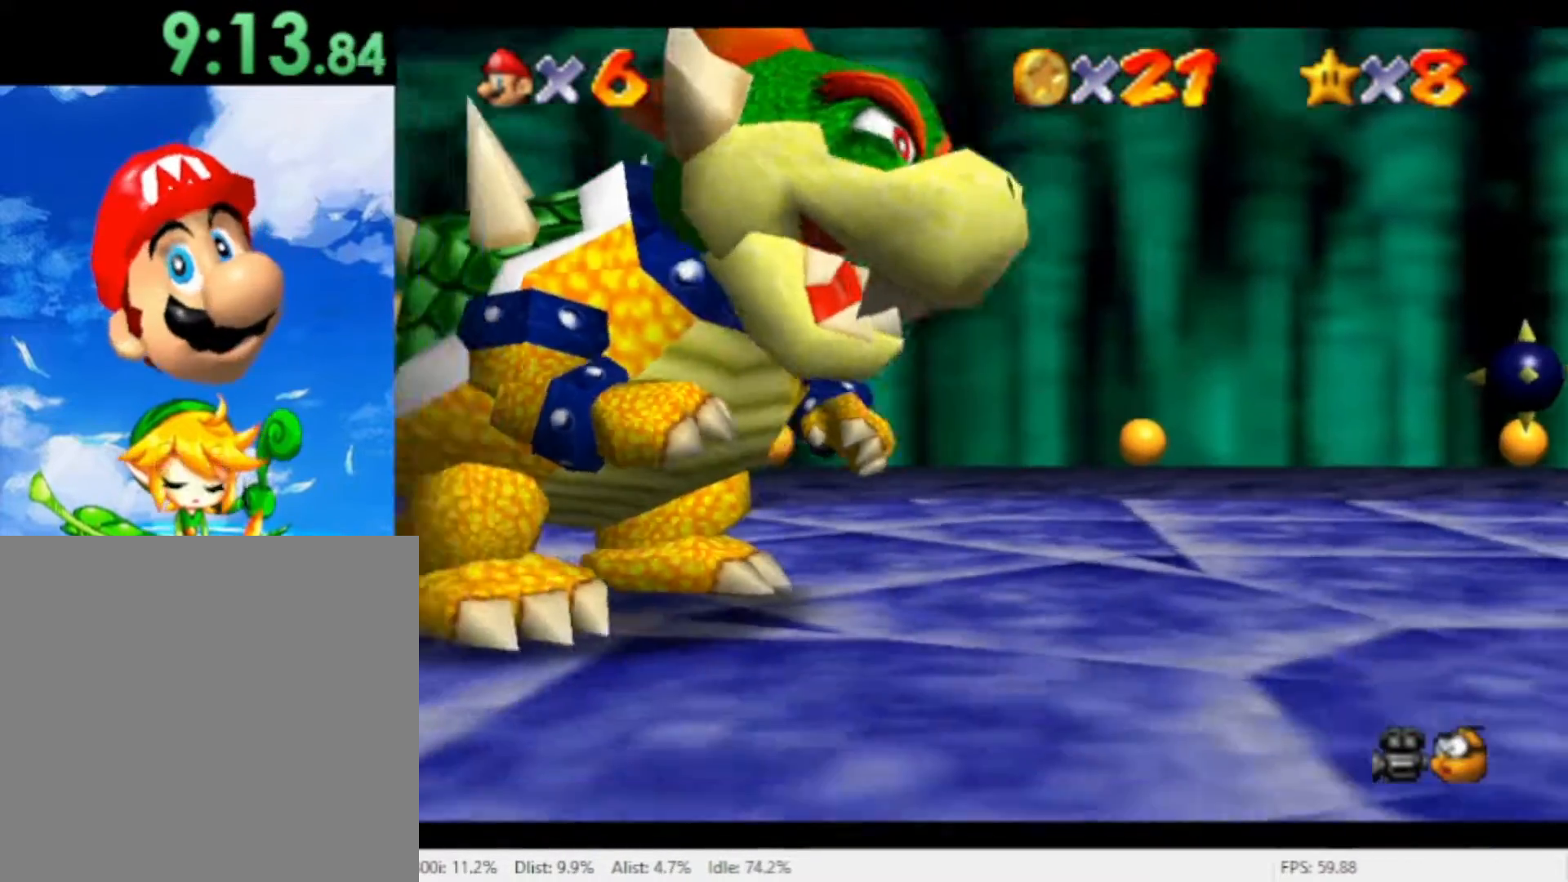
{"dt_ms": 500, "buttons": [], "left_stick": "left", "right_stick": "center", "events": []}
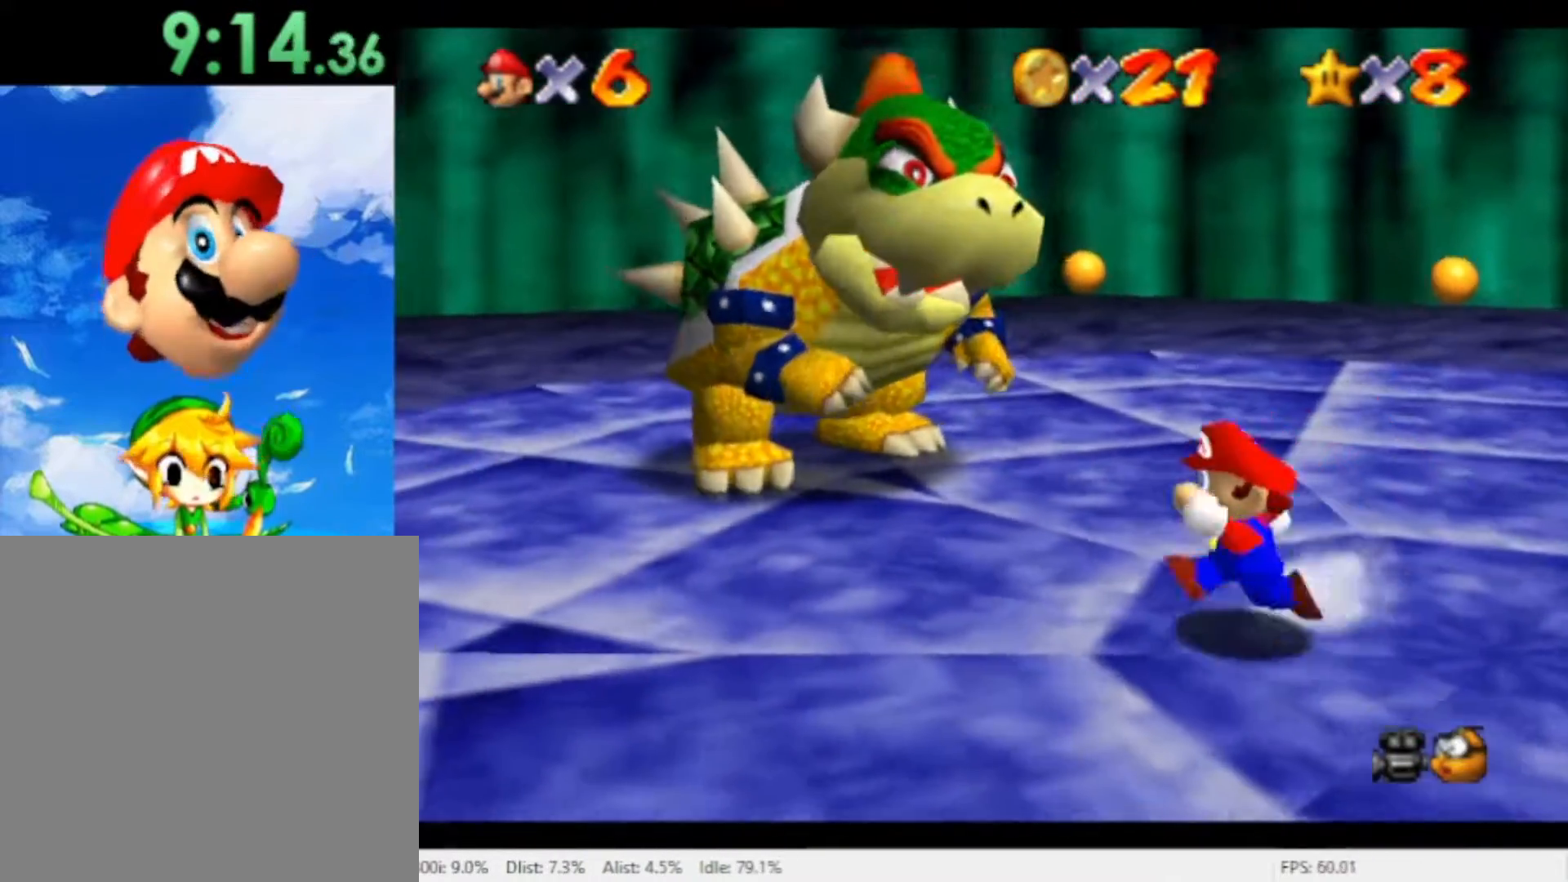
{"dt_ms": 500, "buttons": [], "left_stick": "up-left", "right_stick": "center", "events": [[400, "left_stick", "up-left"]]}
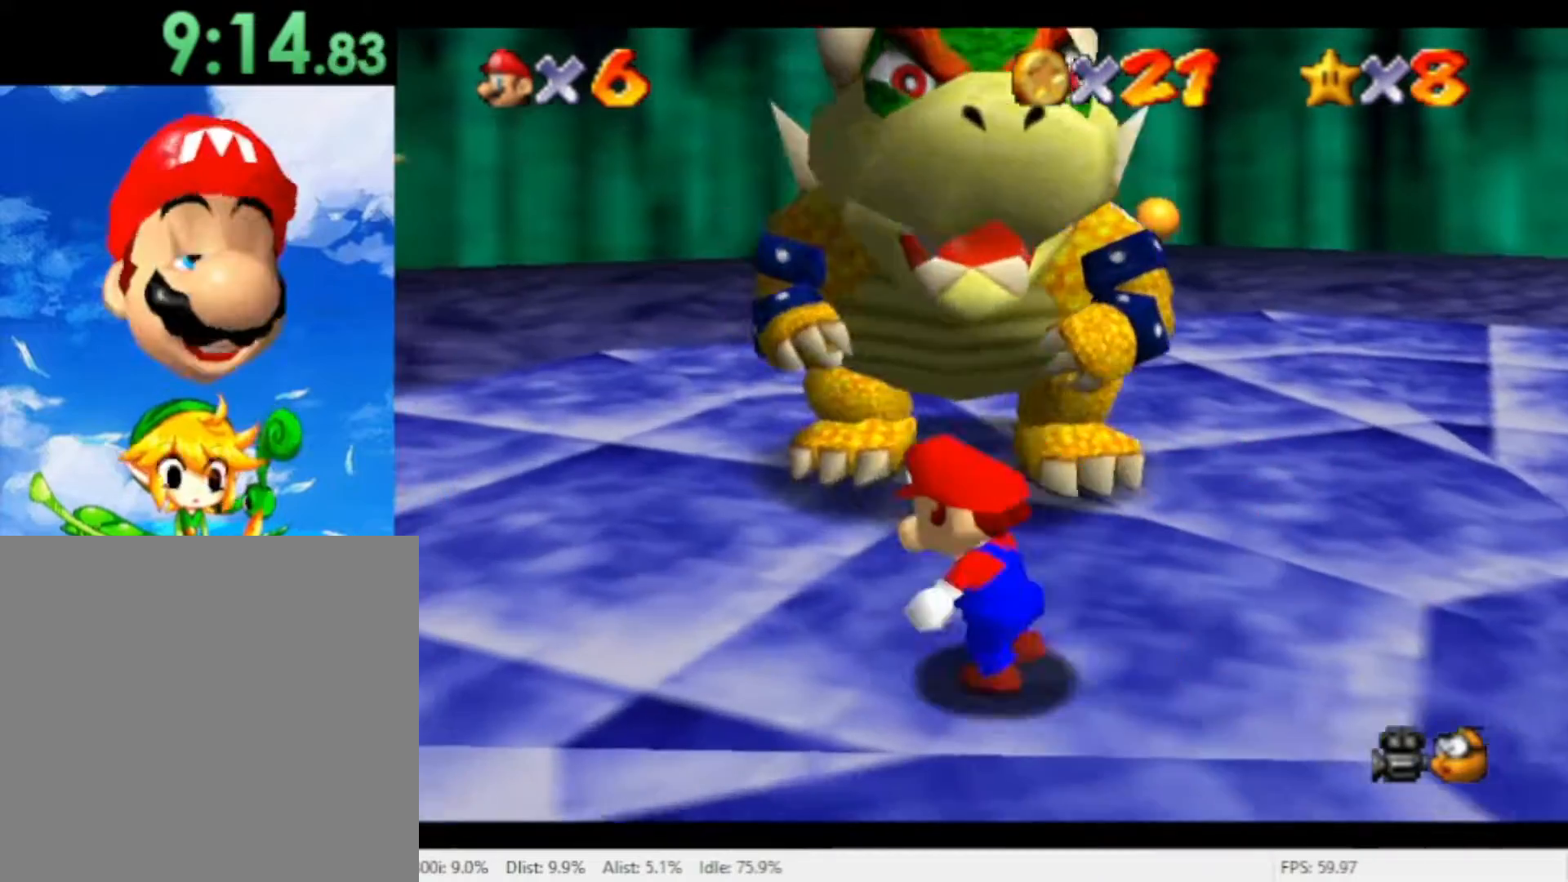
{"dt_ms": 500, "buttons": [], "left_stick": "up", "right_stick": "center", "events": [[433, "left_stick", "up"]]}
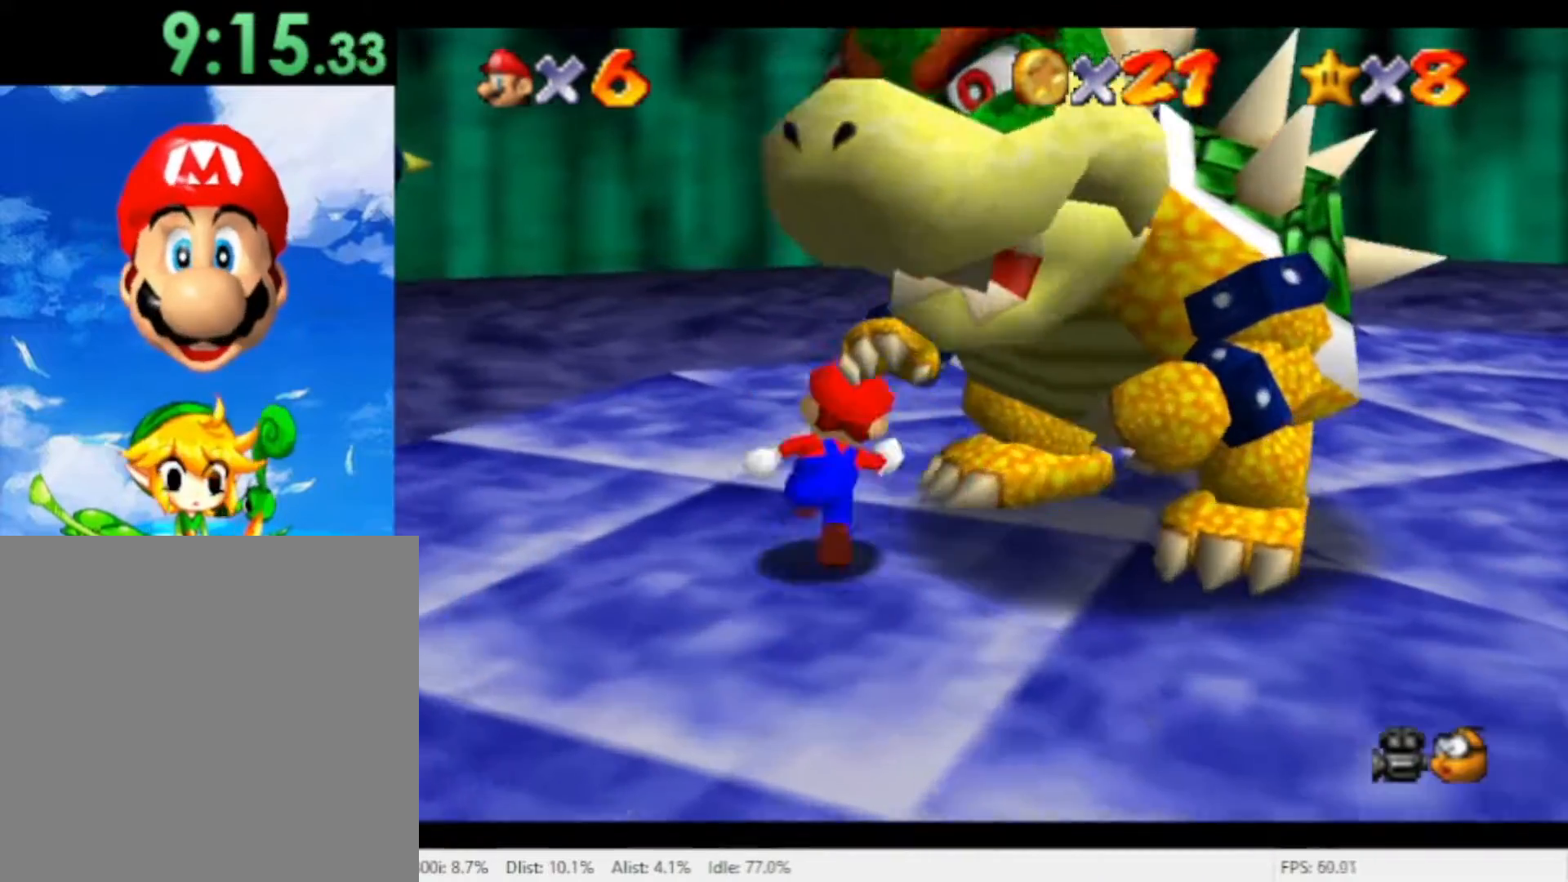
{"dt_ms": 500, "buttons": [], "left_stick": "down-right", "right_stick": "center", "events": [[133, "left_stick", "up-right"], [433, "left_stick", "down-right"]]}
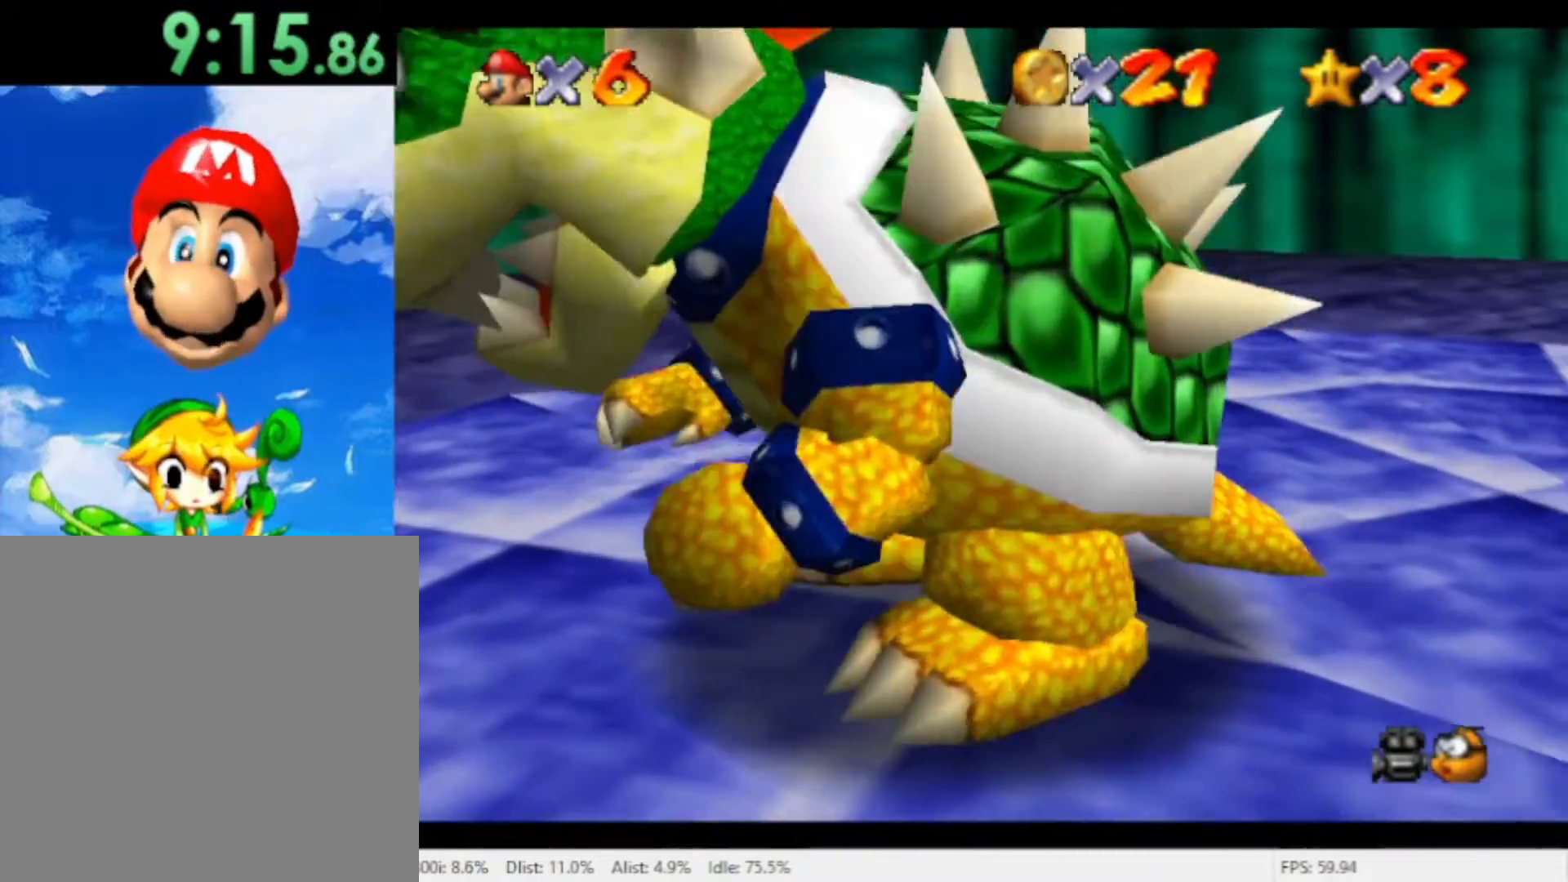
{"dt_ms": 500, "buttons": [], "left_stick": "left", "right_stick": "center", "events": [[133, "left_stick", "down"], [233, "X", "down"], [267, "left_stick", "down-left"], [400, "X", "up"], [467, "left_stick", "left"]]}
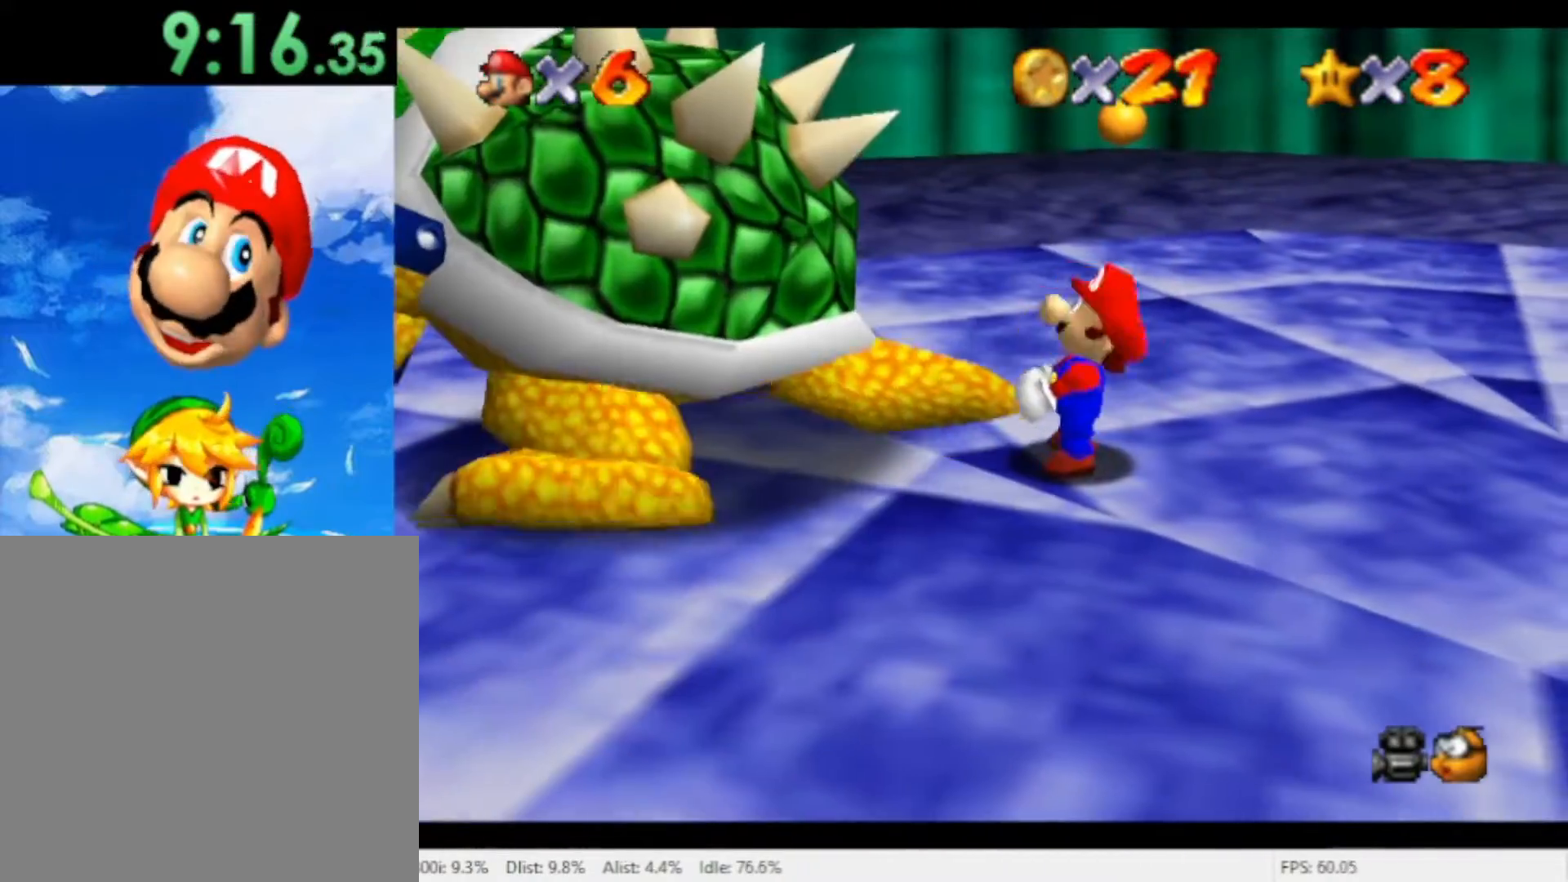
{"dt_ms": 500, "buttons": [], "left_stick": "up-right", "right_stick": "center", "events": [[200, "right_stick", "right"], [300, "right_stick", "center"], [333, "left_stick", "down"], [400, "left_stick", "right"], [500, "left_stick", "up-right"]]}
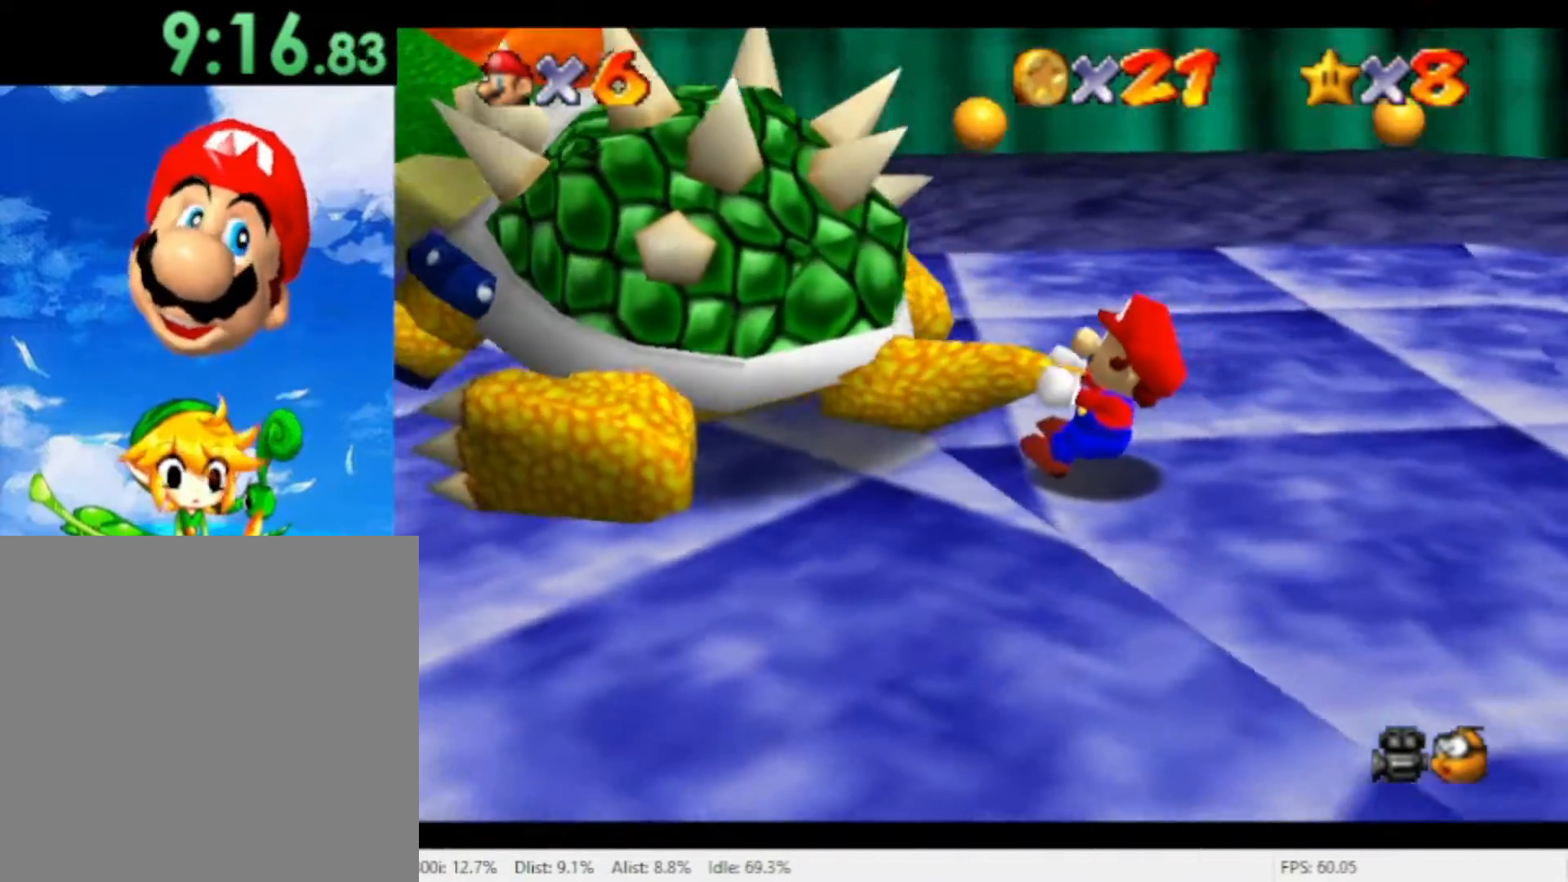
{"dt_ms": 500, "buttons": [], "left_stick": "left", "right_stick": "center", "events": [[133, "left_stick", "up-left"], [200, "left_stick", "down-left"], [267, "left_stick", "down-right"], [333, "left_stick", "up-right"], [467, "left_stick", "left"]]}
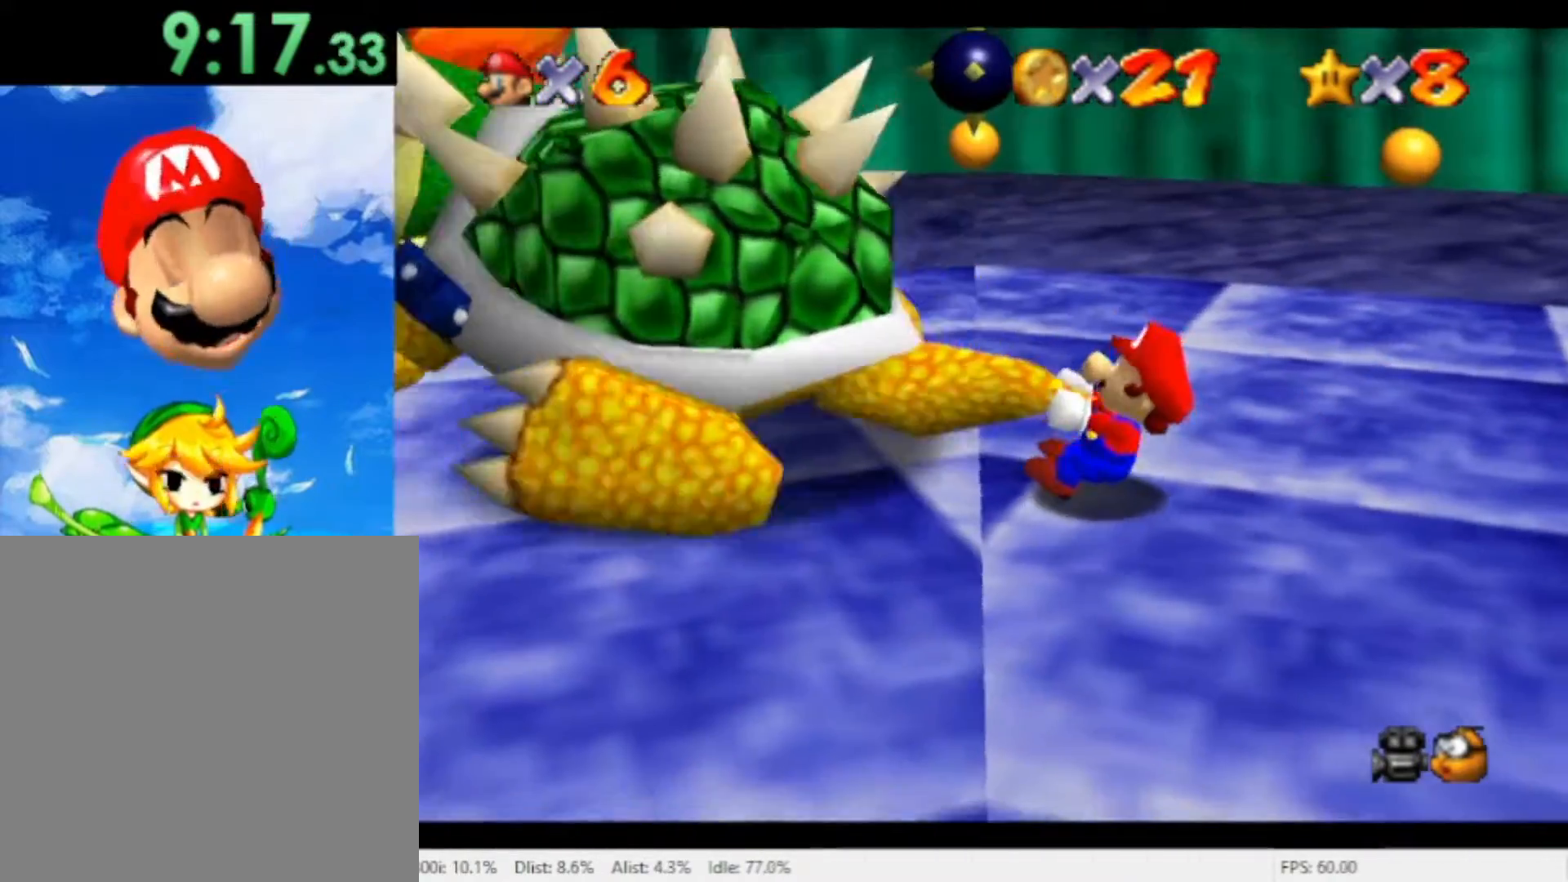
{"dt_ms": 500, "buttons": [], "left_stick": "up-right", "right_stick": "center", "events": [[33, "left_stick", "down"], [133, "left_stick", "right"], [200, "left_stick", "up"], [300, "left_stick", "left"], [467, "left_stick", "up-right"]]}
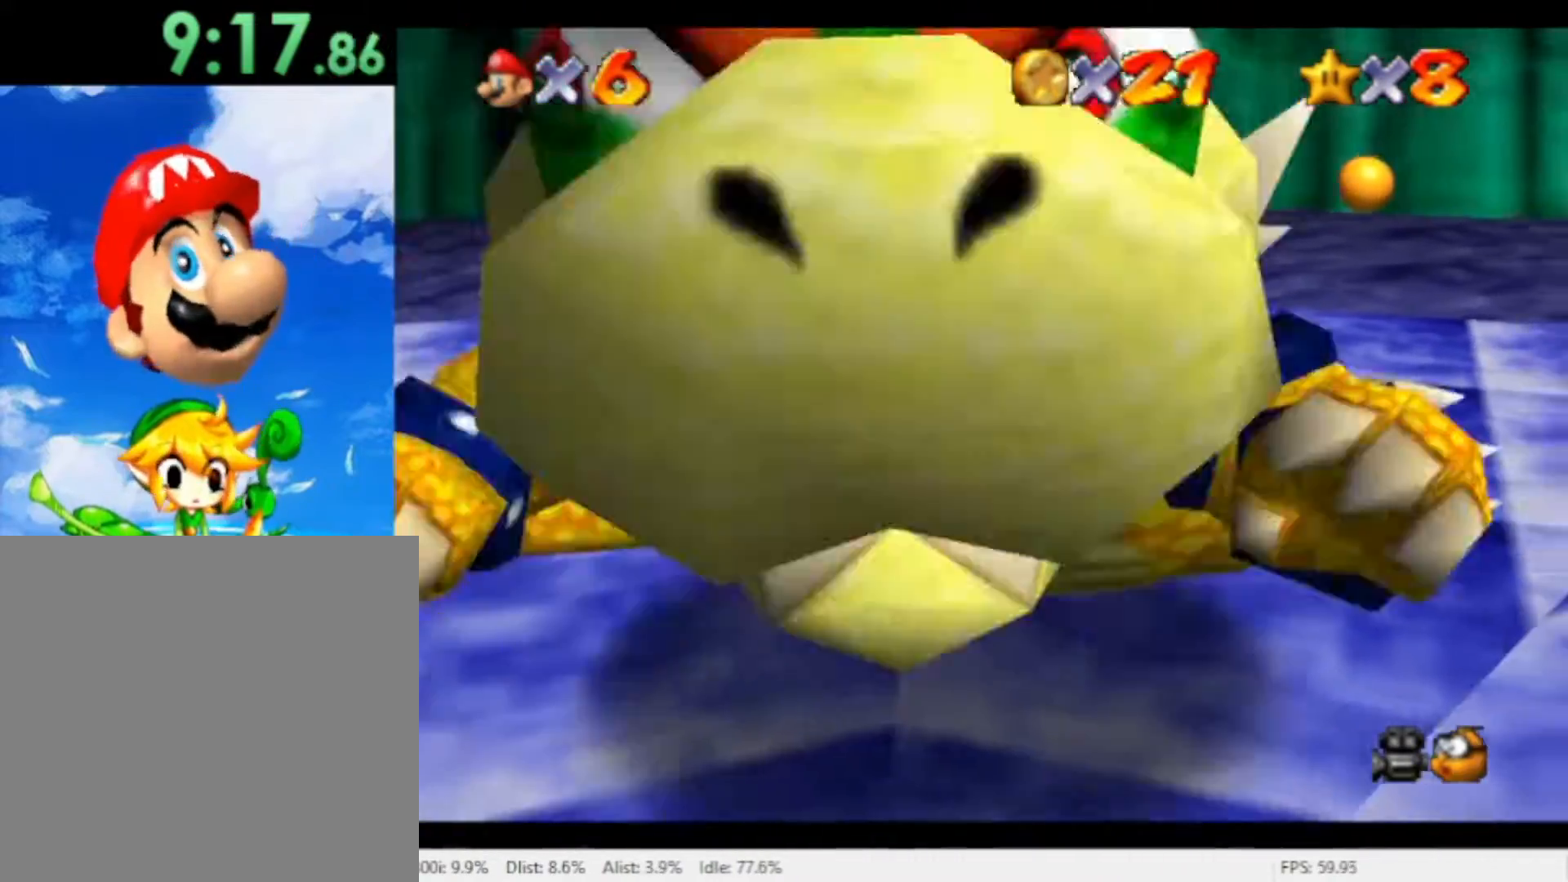
{"dt_ms": 500, "buttons": [], "left_stick": "left", "right_stick": "center", "events": [[33, "left_stick", "up"], [100, "left_stick", "left"], [267, "left_stick", "right"], [367, "left_stick", "up"], [467, "left_stick", "left"]]}
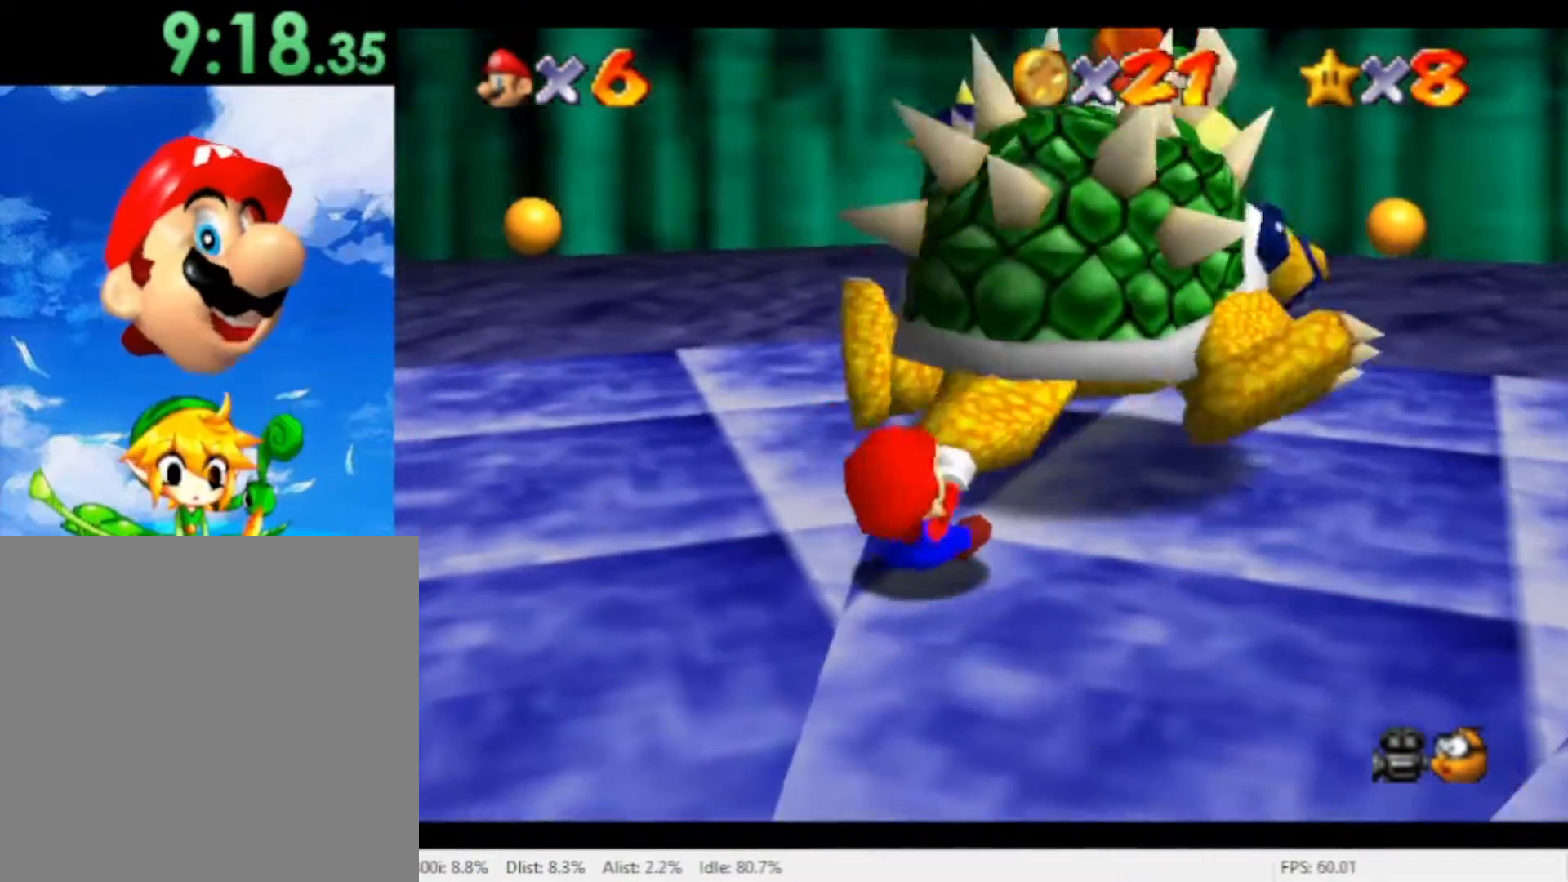
{"dt_ms": 500, "buttons": [], "left_stick": "up-right", "right_stick": "center", "events": [[67, "left_stick", "down-right"], [167, "left_stick", "up-right"], [267, "left_stick", "up-left"], [333, "left_stick", "down-left"], [433, "left_stick", "down-right"], [500, "left_stick", "up-right"]]}
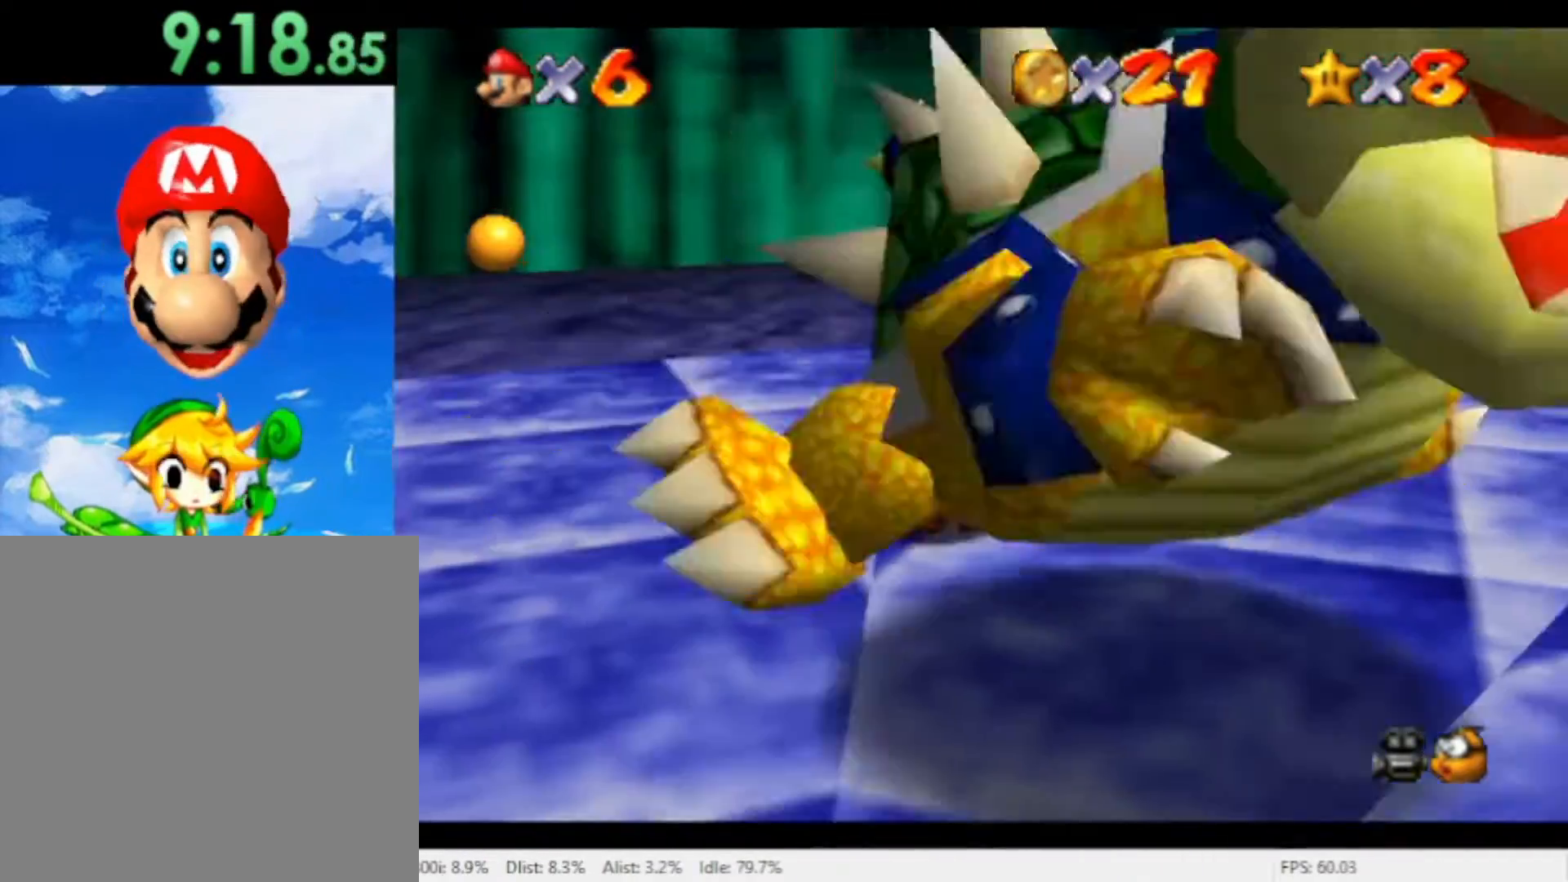
{"dt_ms": 500, "buttons": [], "left_stick": "left", "right_stick": "center", "events": [[100, "left_stick", "up-left"], [200, "left_stick", "down-left"], [300, "left_stick", "right"], [367, "left_stick", "up"], [467, "left_stick", "left"]]}
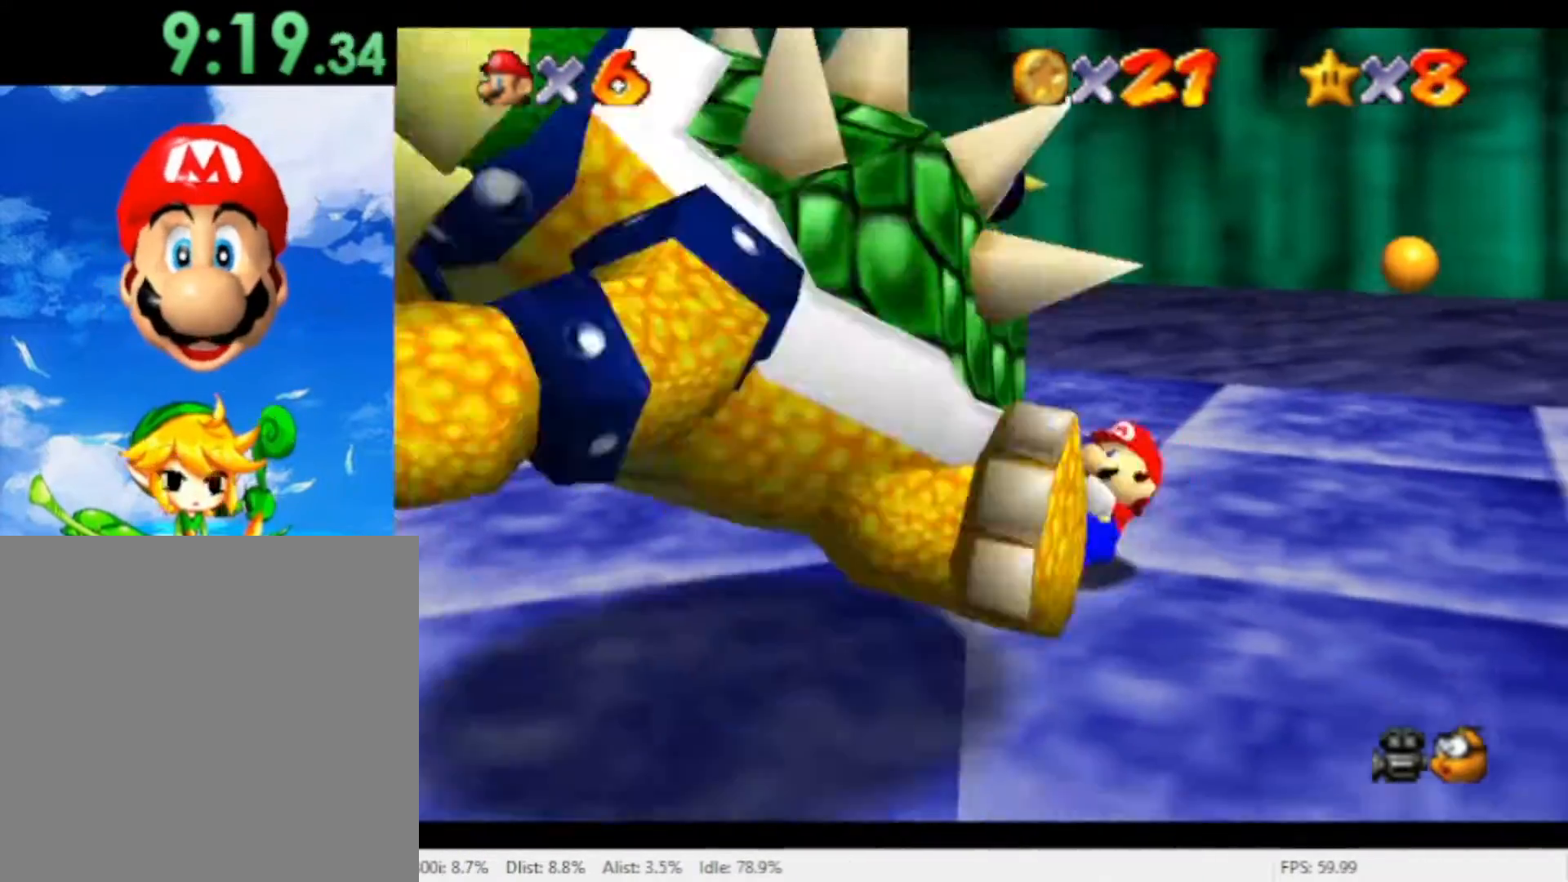
{"dt_ms": 1000, "buttons": ["X"], "left_stick": "up", "right_stick": "center", "events": [[67, "left_stick", "down"], [133, "left_stick", "right"], [200, "left_stick", "up"], [333, "left_stick", "left"], [400, "left_stick", "down"], [500, "left_stick", "up-right"], [633, "left_stick", "up"], [867, "X", "down"]]}